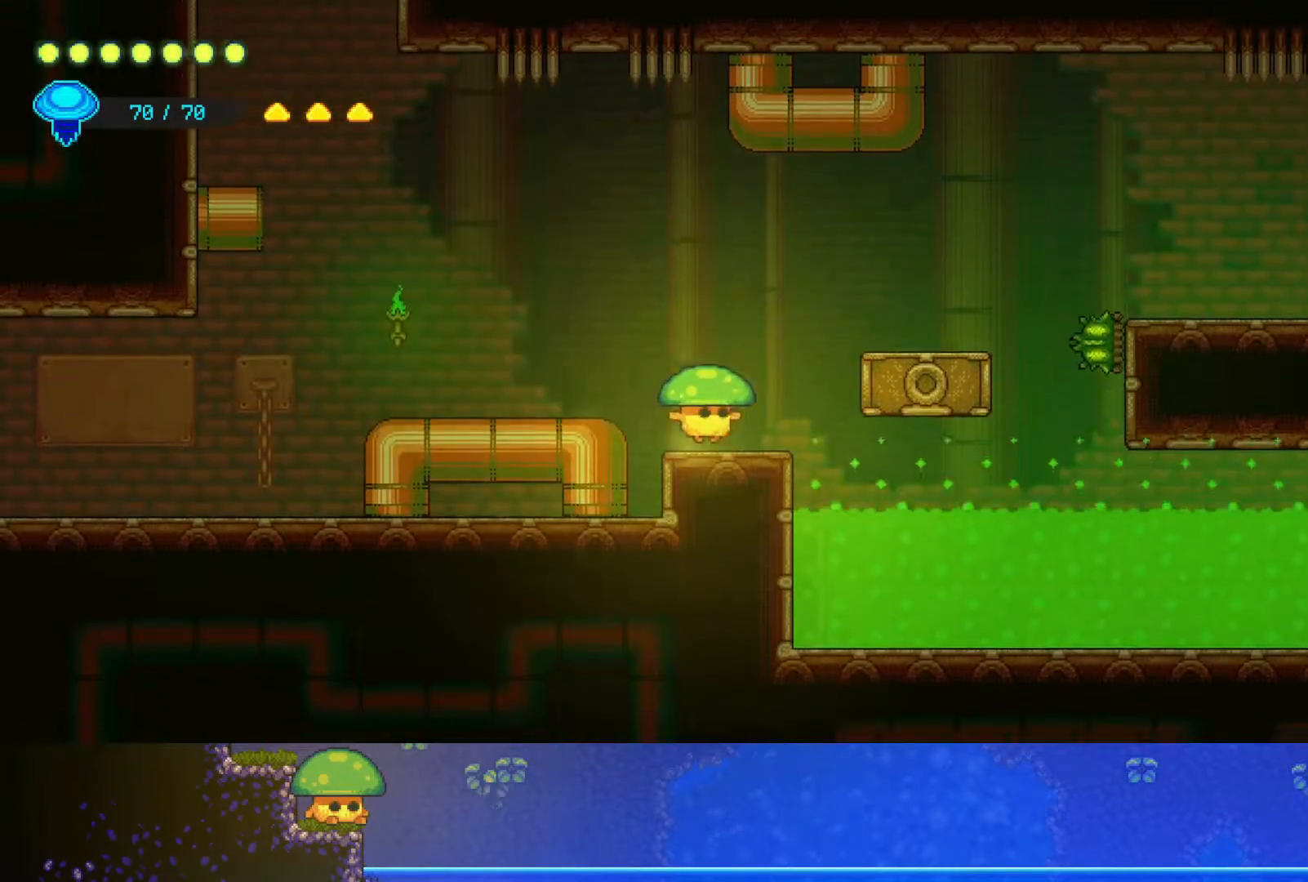
Gameplay with a controller (PlayStation layout); each line is a JSON object with the inputs held at the frame after it. "events" lists button and stick changes between this image and that frame as [ms after this image, input, new state], when the widget could be followed in between. Not read: R1.
{"buttons": [], "left_stick": "right", "right_stick": "center", "events": [[217, "CROSS", "up"]]}
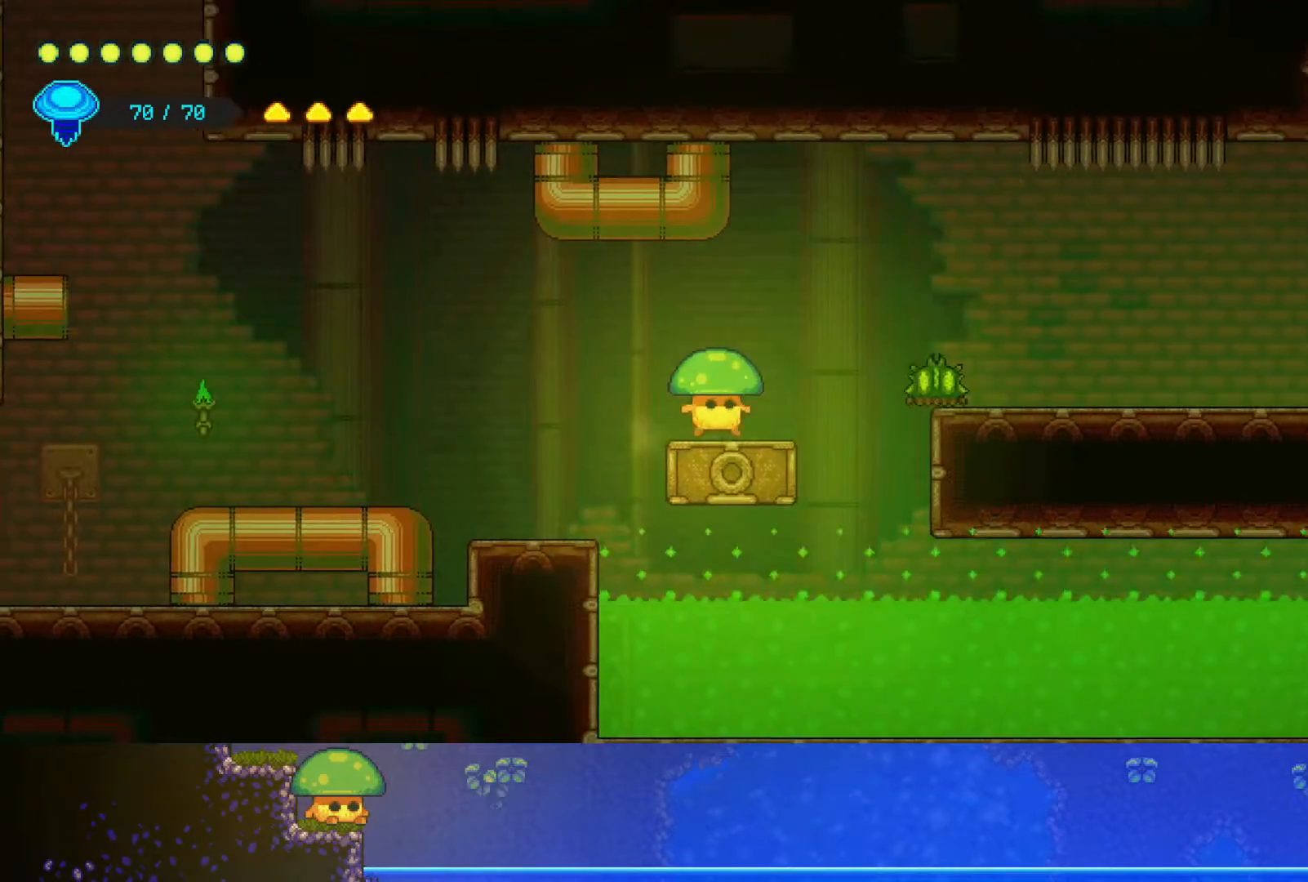
{"buttons": ["SQUARE"], "left_stick": "down-right", "right_stick": "center", "events": [[67, "CROSS", "down"], [367, "CROSS", "up"], [383, "left_stick", "down-right"], [500, "SQUARE", "down"]]}
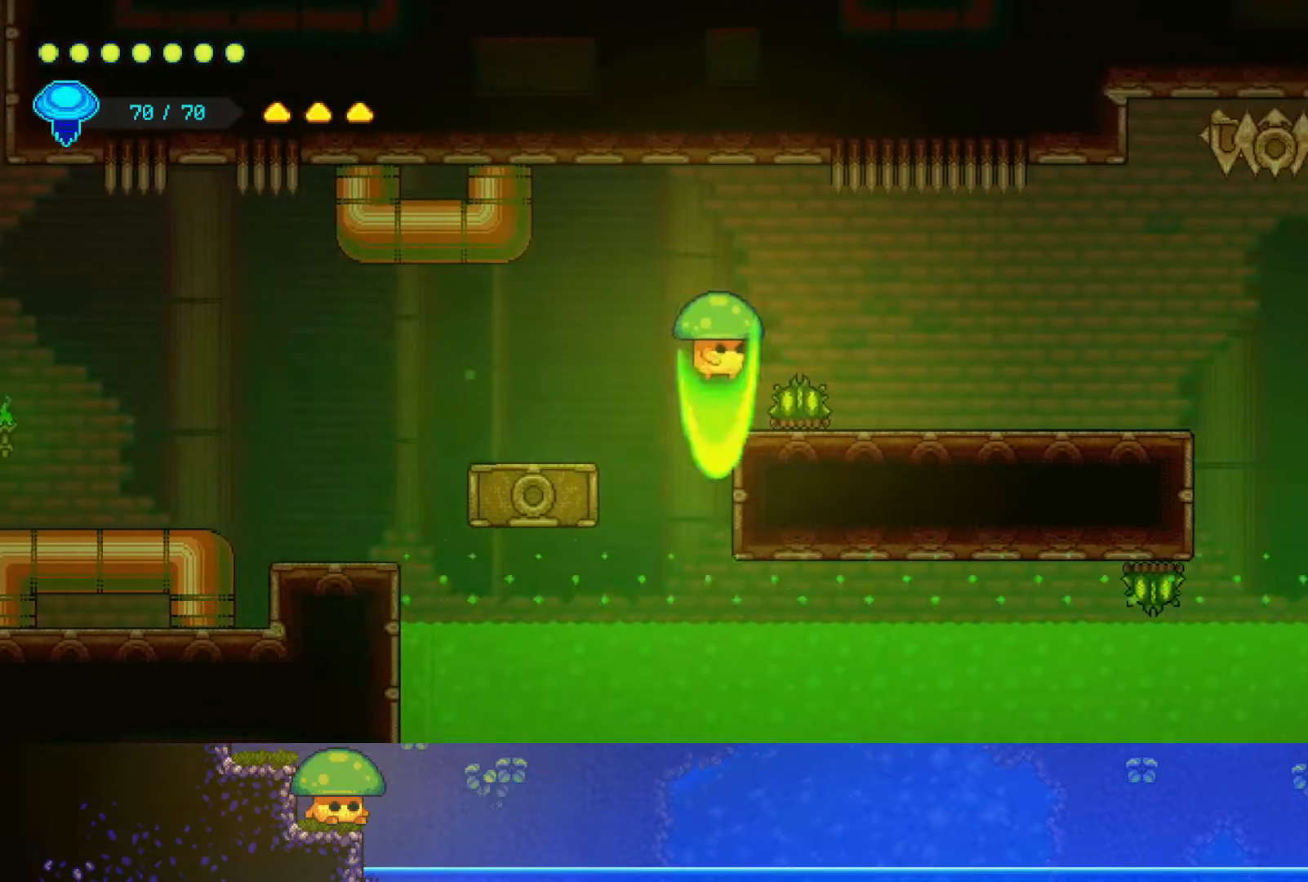
{"buttons": [], "left_stick": "down", "right_stick": "center", "events": [[117, "SQUARE", "up"], [167, "left_stick", "down"]]}
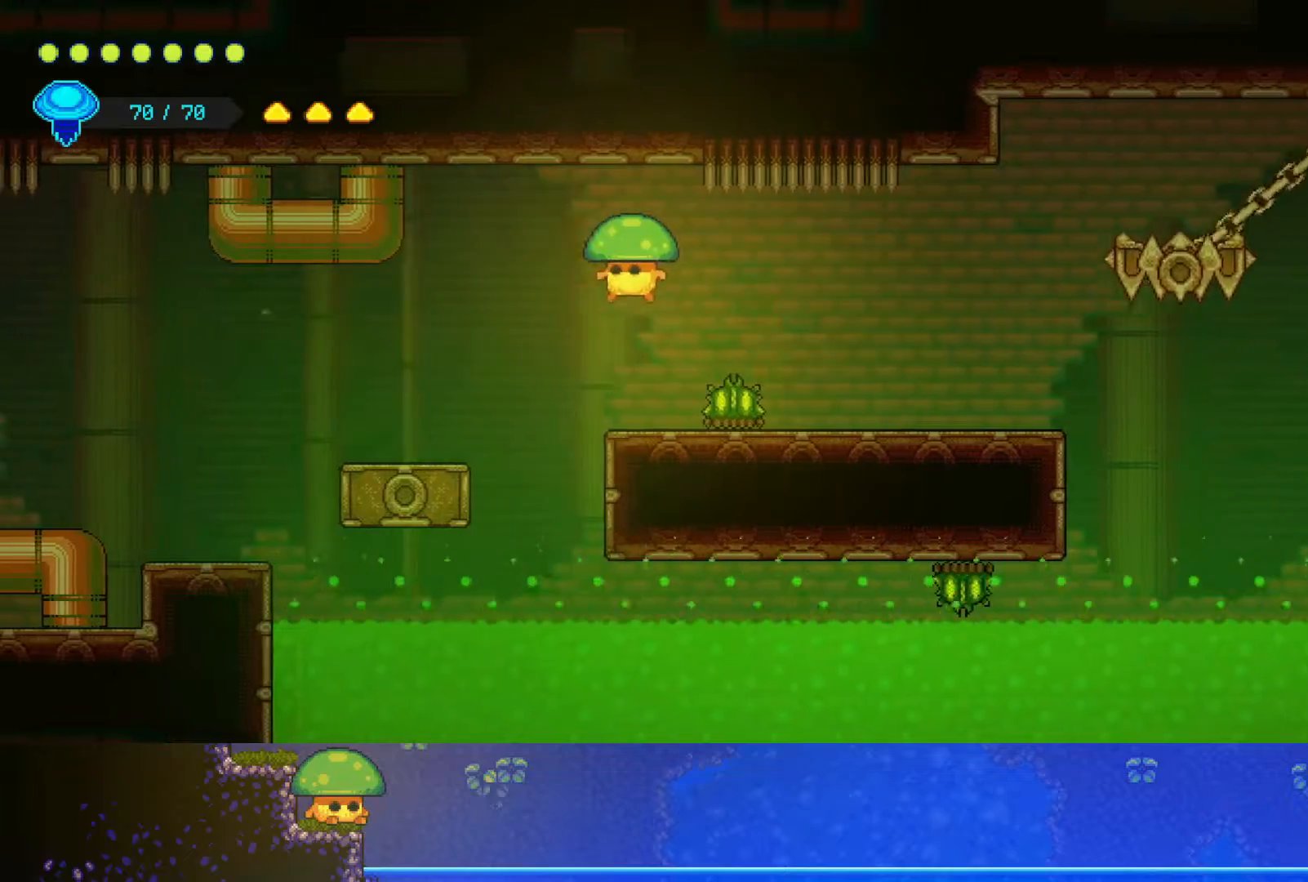
{"buttons": [], "left_stick": "down-right", "right_stick": "center", "events": [[50, "left_stick", "down-right"], [150, "SQUARE", "down"], [200, "SQUARE", "up"]]}
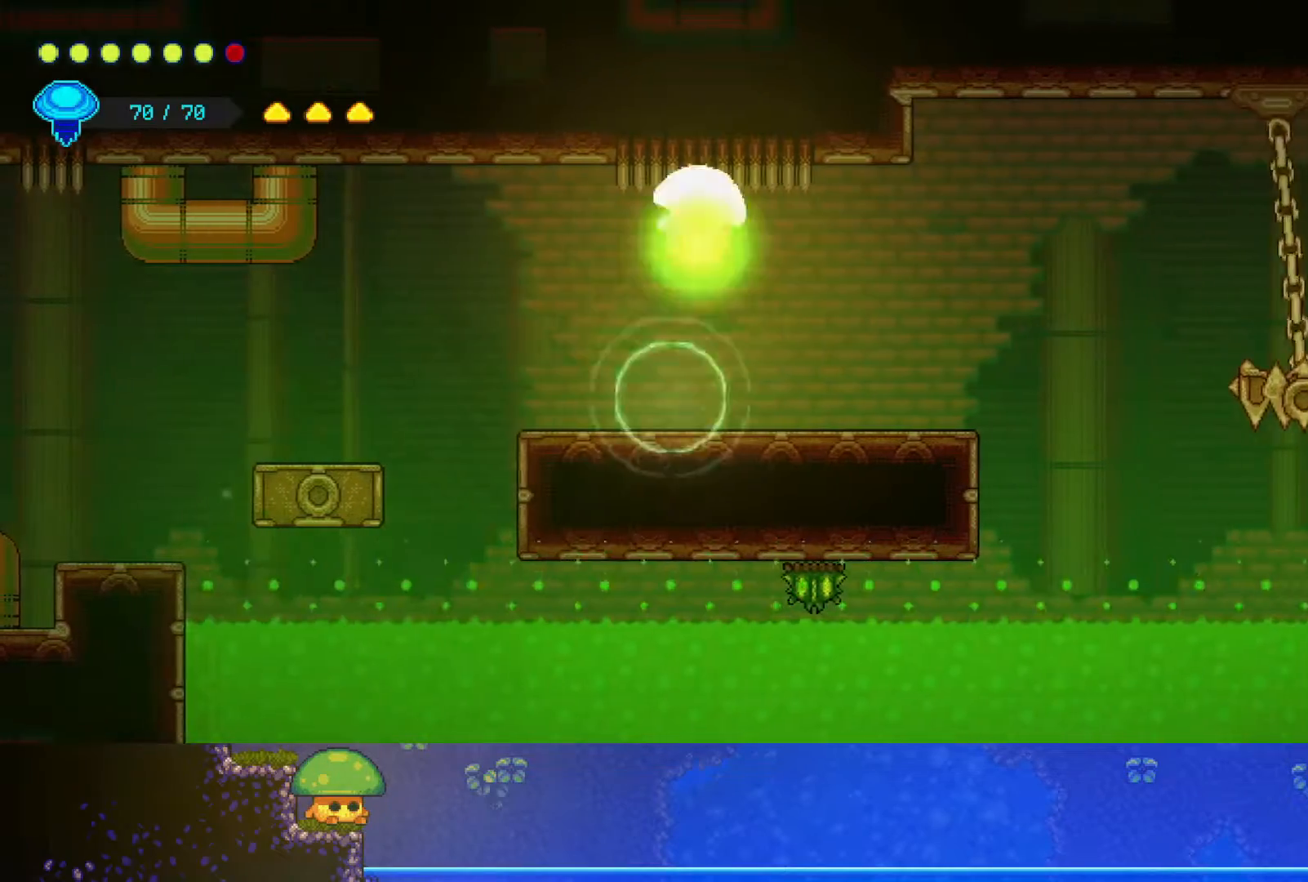
{"buttons": [], "left_stick": "down-right", "right_stick": "center", "events": []}
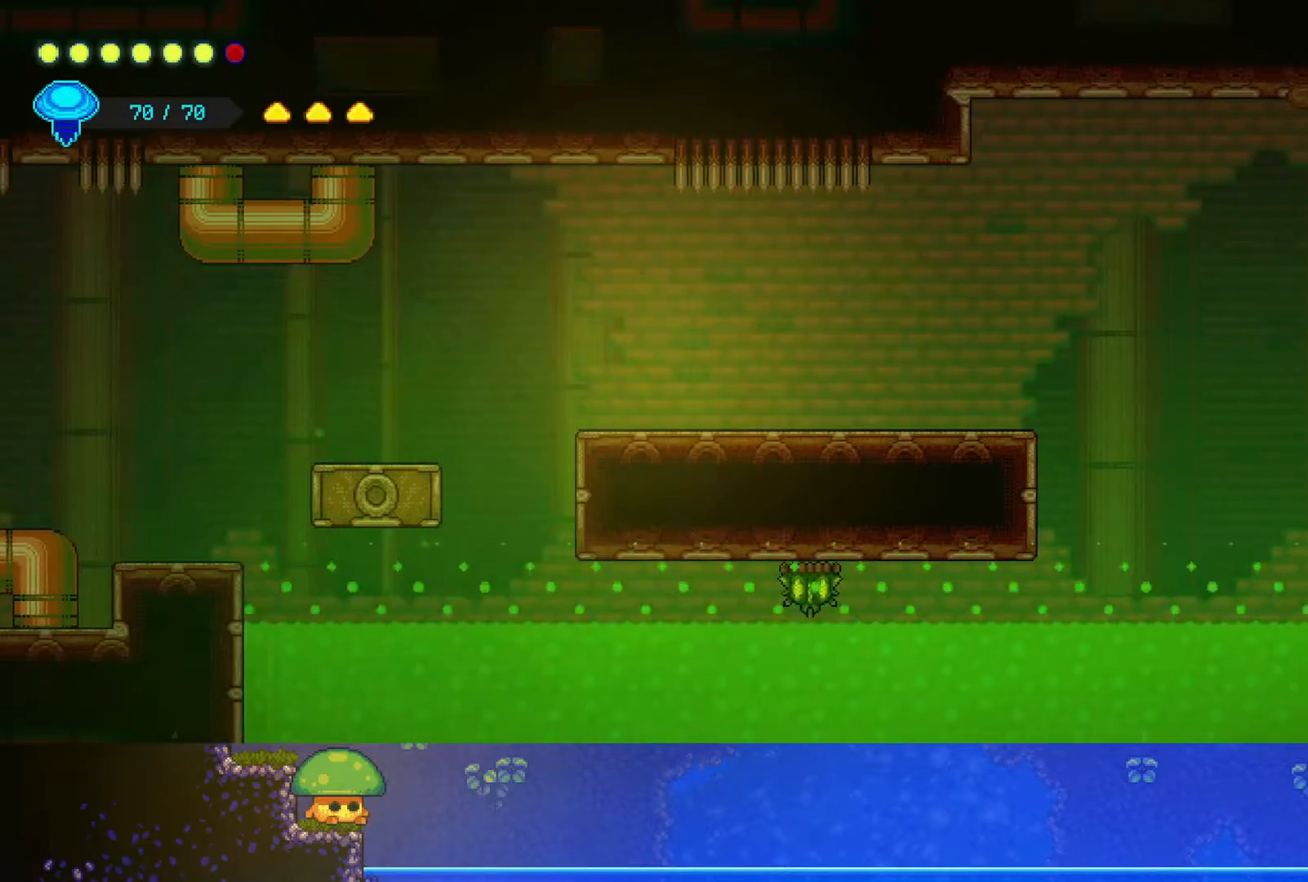
{"buttons": [], "left_stick": "down-right", "right_stick": "center", "events": [[200, "CROSS", "down"], [300, "CROSS", "up"]]}
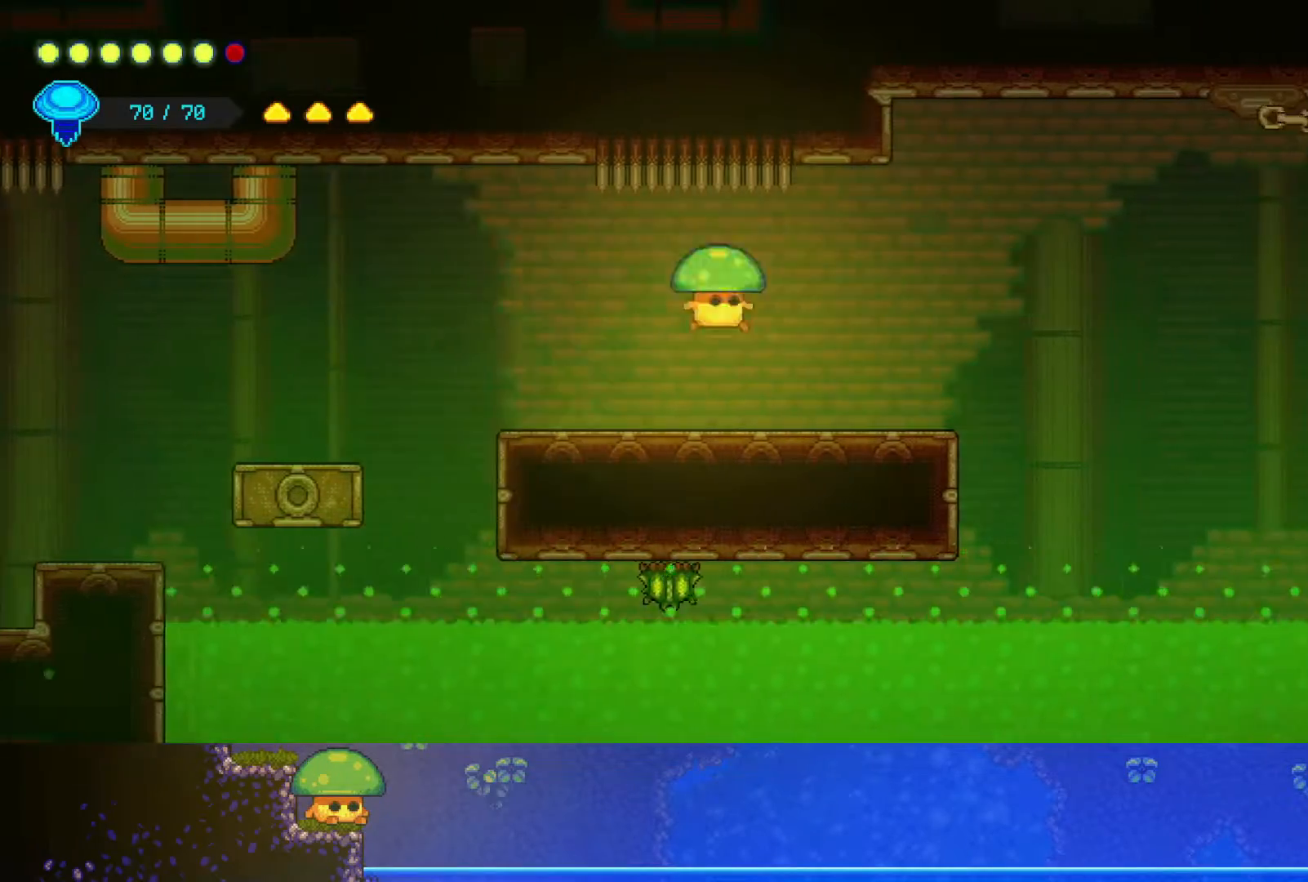
{"buttons": [], "left_stick": "down-right", "right_stick": "center", "events": []}
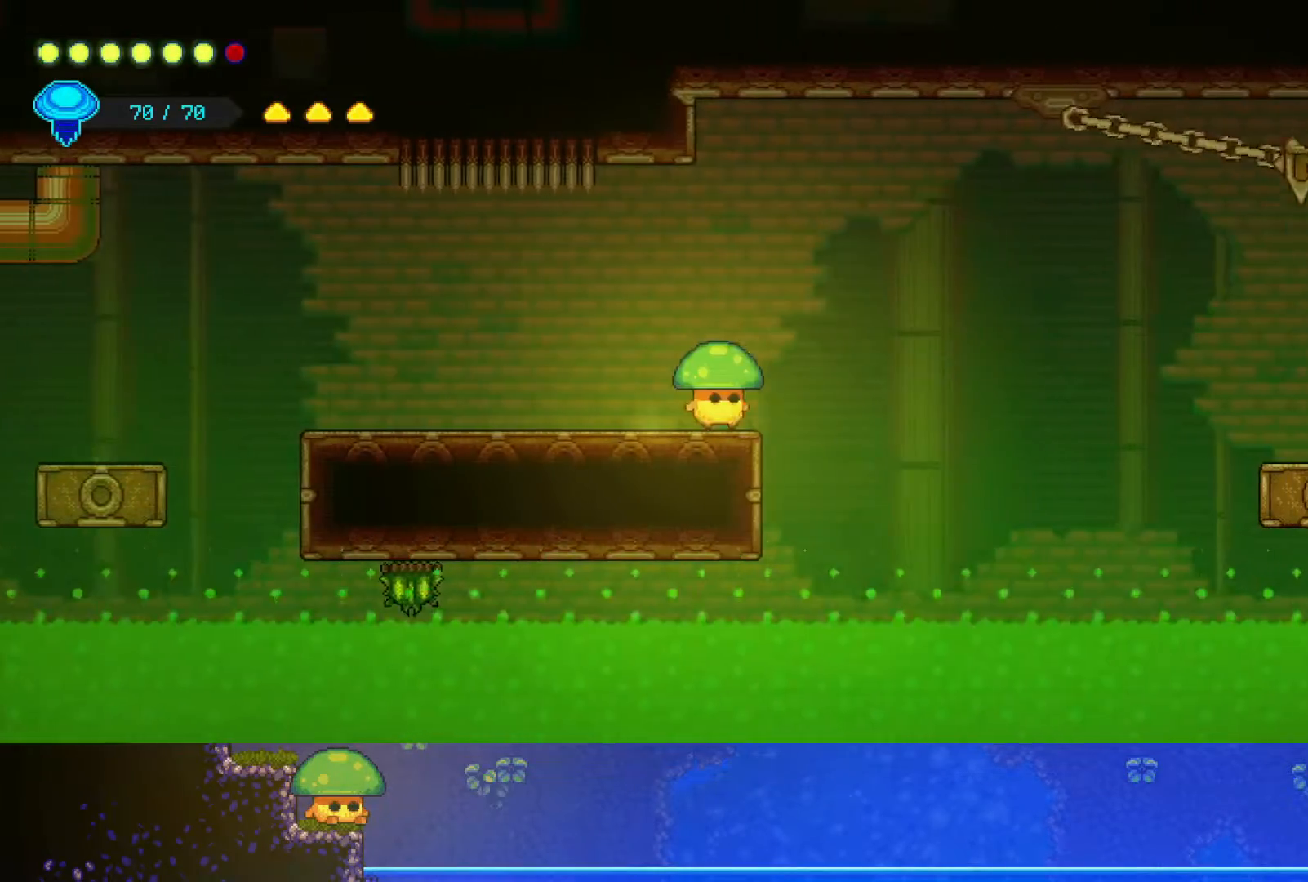
{"buttons": ["CROSS"], "left_stick": "down-right", "right_stick": "center", "events": [[150, "CROSS", "down"]]}
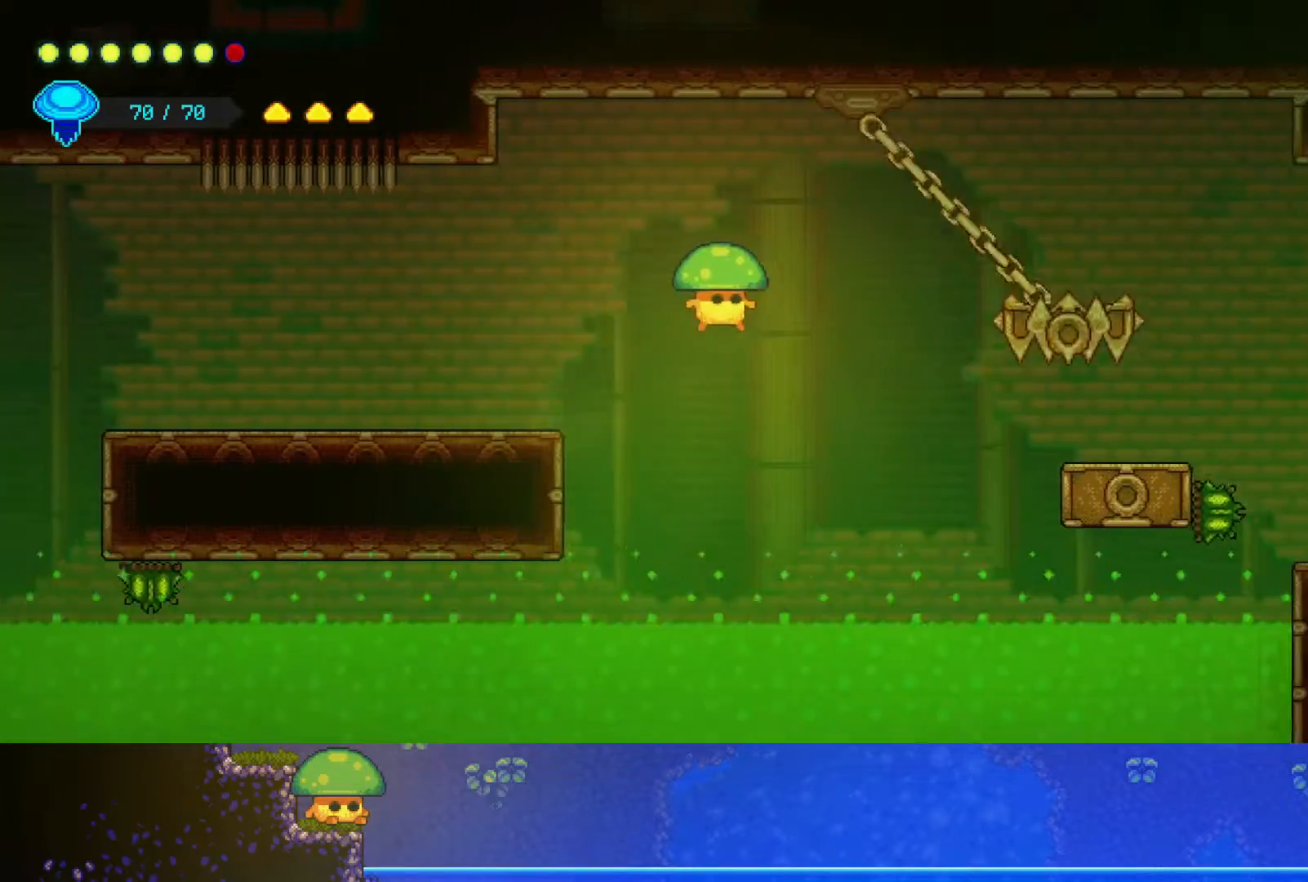
{"buttons": [], "left_stick": "down-right", "right_stick": "center", "events": [[100, "CROSS", "up"], [250, "SQUARE", "down"], [417, "SQUARE", "up"]]}
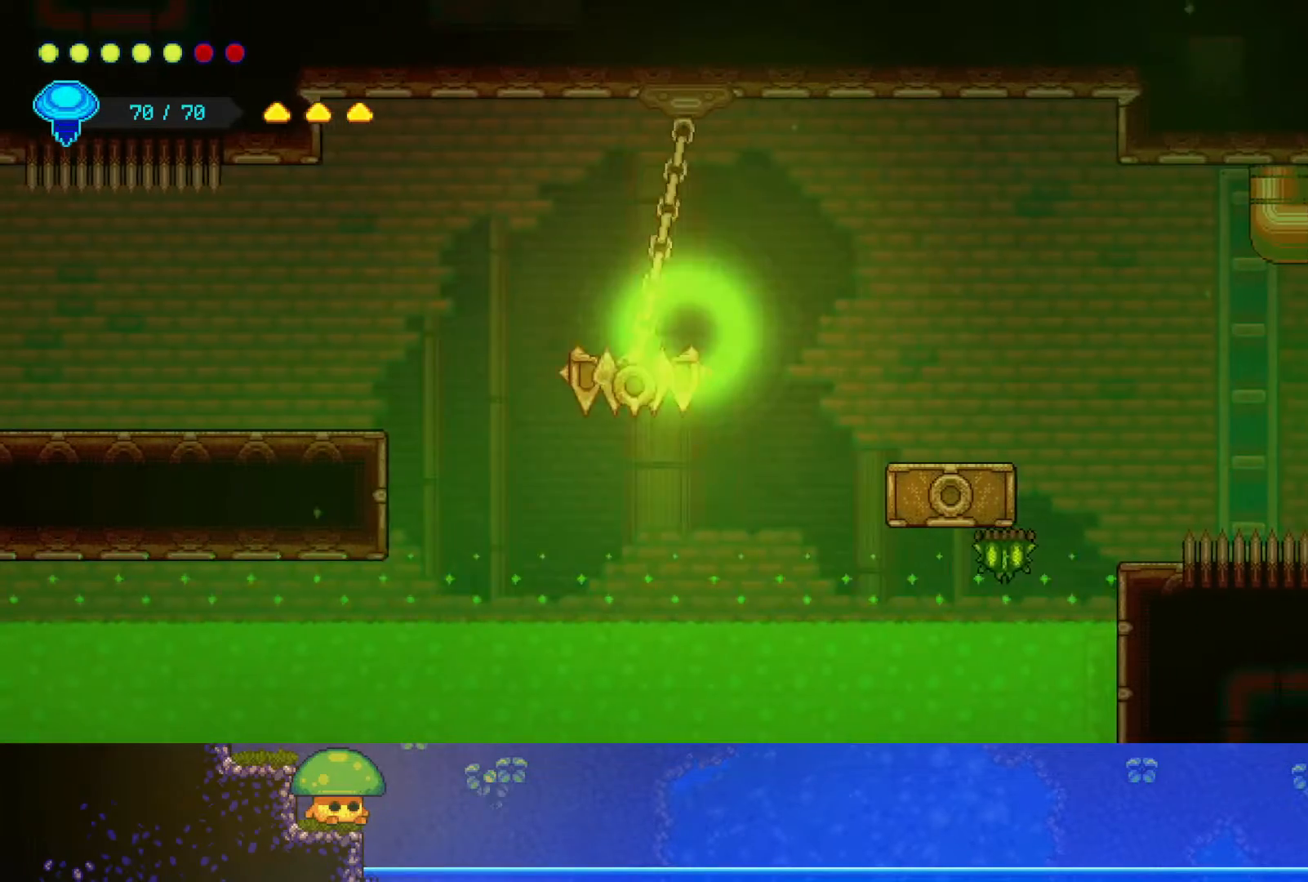
{"buttons": [], "left_stick": "down-right", "right_stick": "center", "events": []}
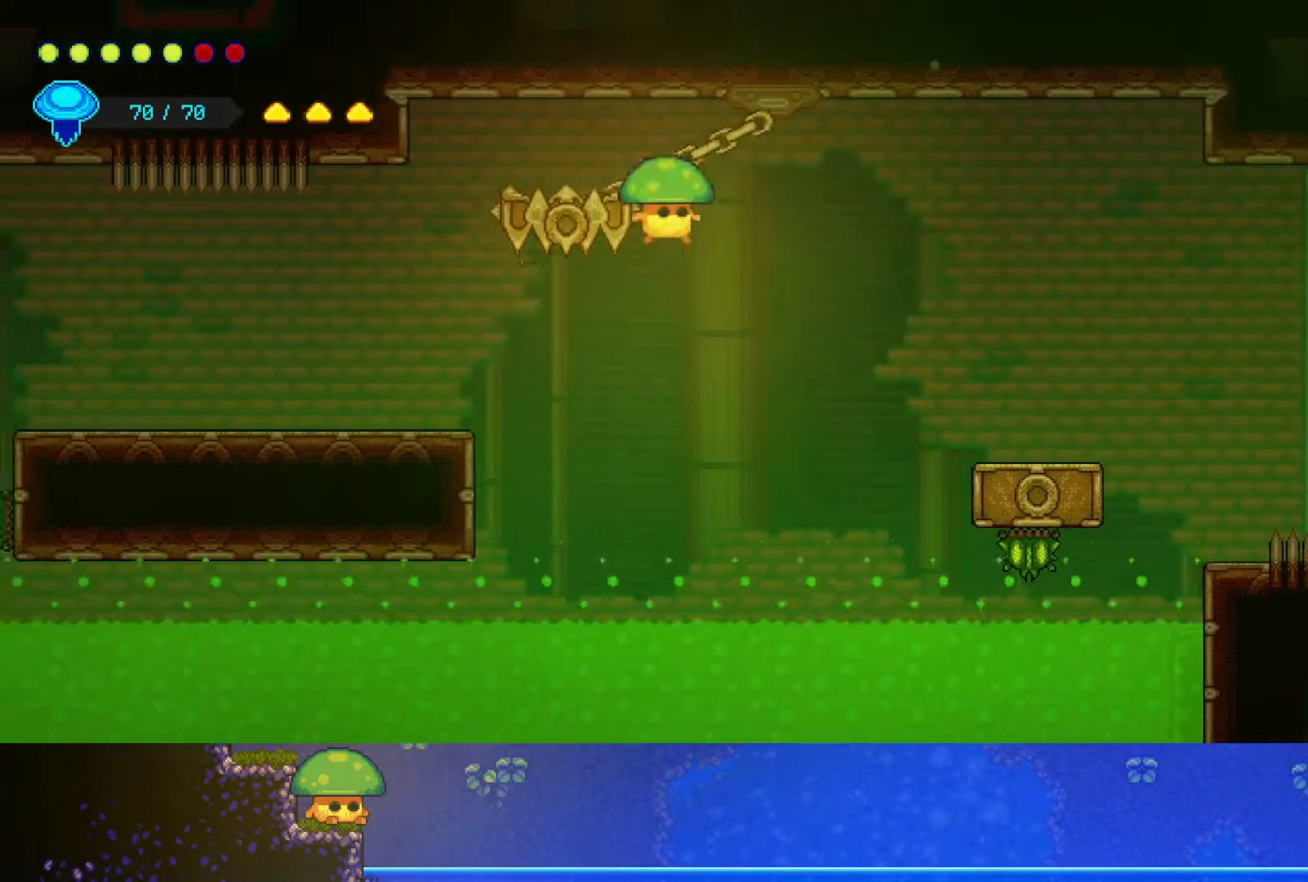
{"buttons": ["R2"], "left_stick": "up-right", "right_stick": "center", "events": [[133, "left_stick", "right"], [300, "R2", "down"], [317, "left_stick", "up-right"]]}
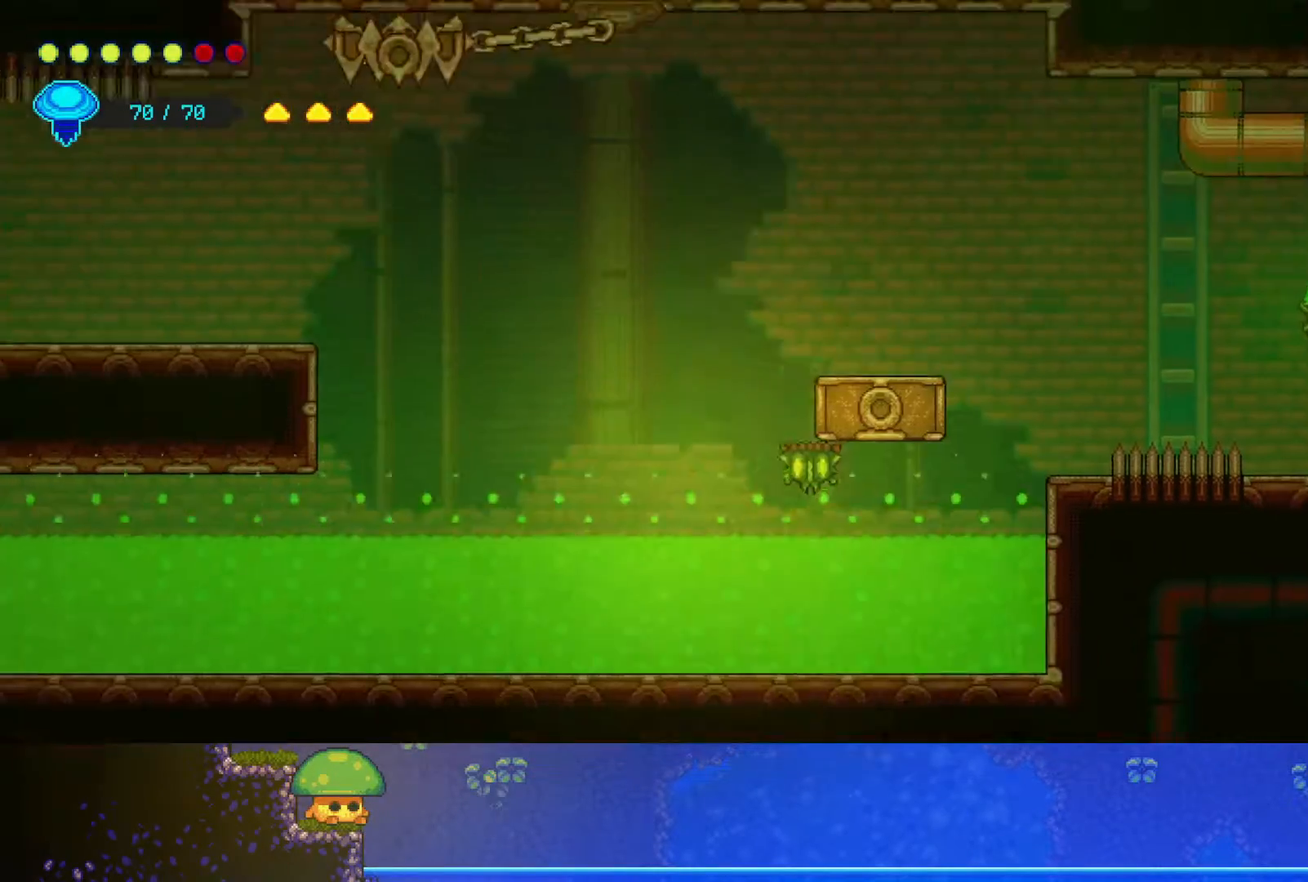
{"buttons": ["R2"], "left_stick": "up-right", "right_stick": "center", "events": [[17, "R2", "up"], [450, "R2", "down"]]}
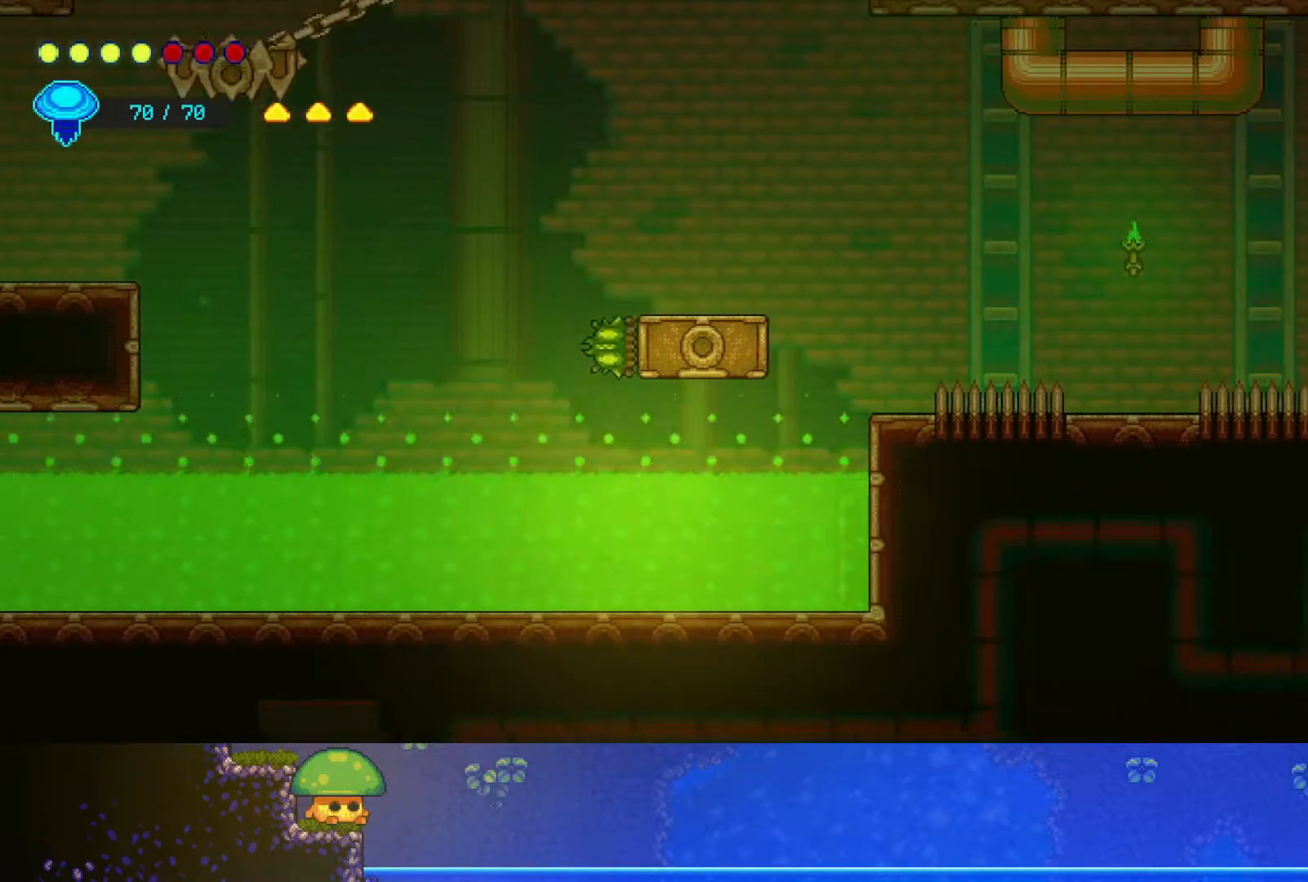
{"buttons": [], "left_stick": "up-right", "right_stick": "center", "events": [[150, "R2", "up"]]}
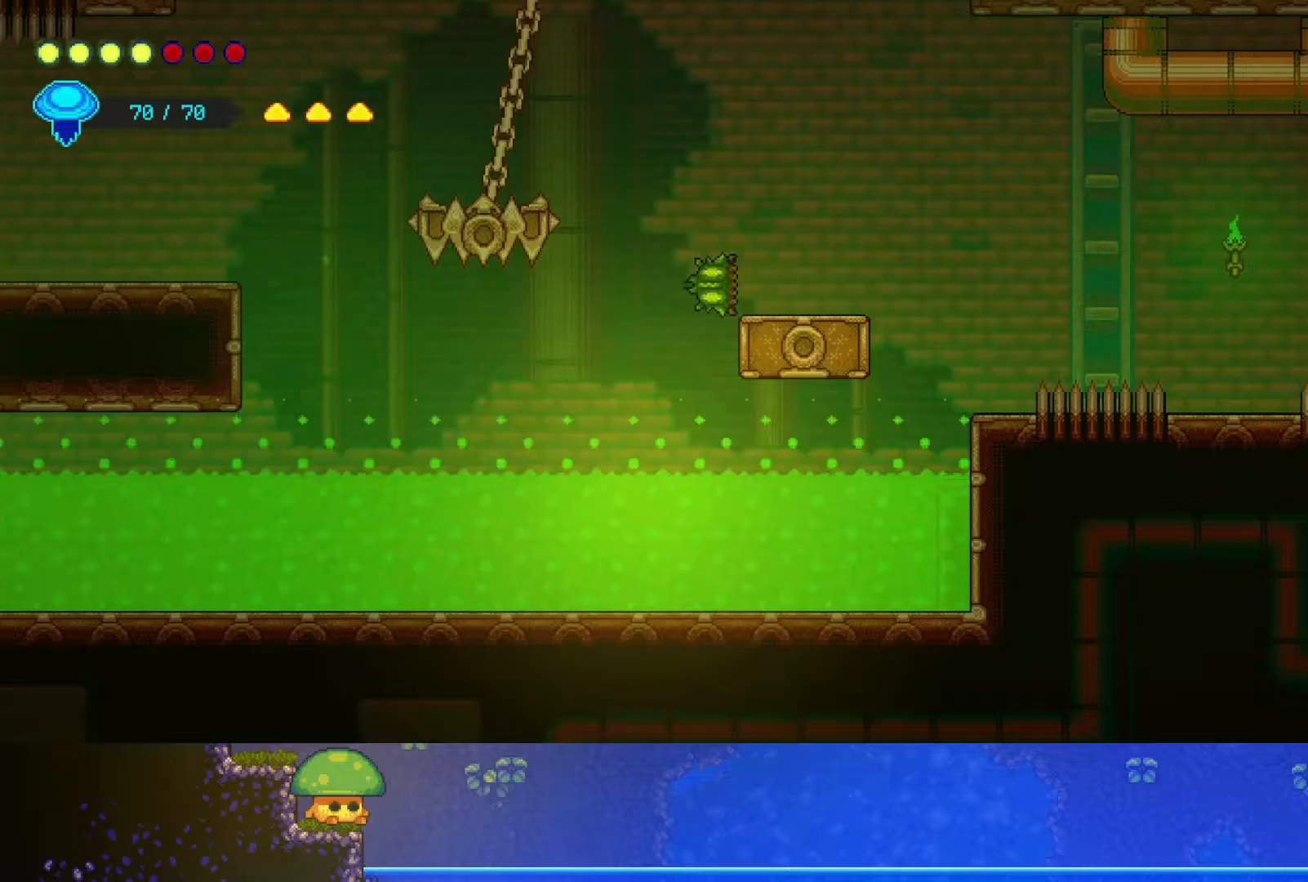
{"buttons": [], "left_stick": "up-right", "right_stick": "center", "events": [[300, "CROSS", "down"], [450, "CROSS", "up"]]}
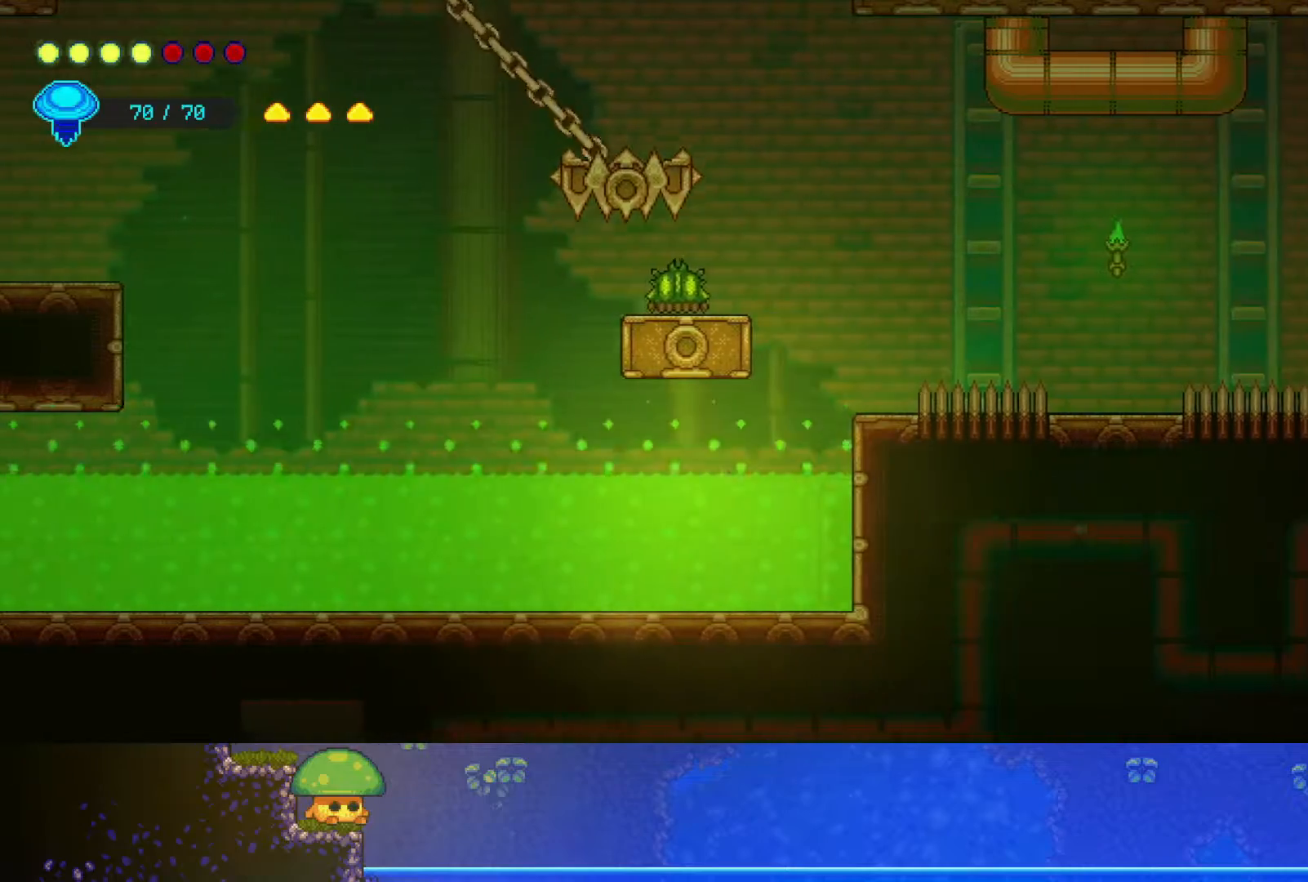
{"buttons": [], "left_stick": "up-right", "right_stick": "center", "events": [[217, "R2", "down"], [450, "R2", "up"]]}
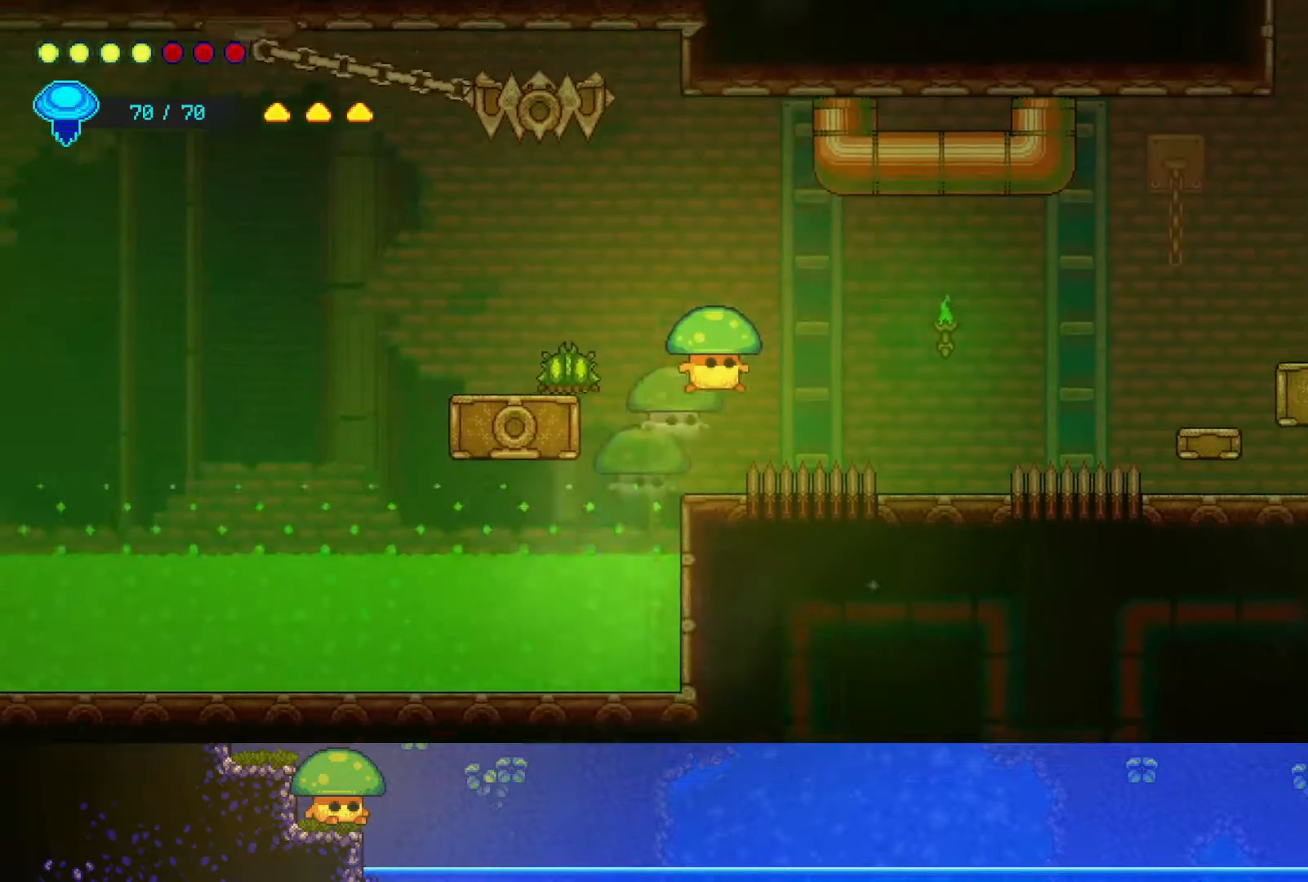
{"buttons": ["SQUARE"], "left_stick": "down-right", "right_stick": "center", "events": [[200, "left_stick", "down-right"], [500, "SQUARE", "down"]]}
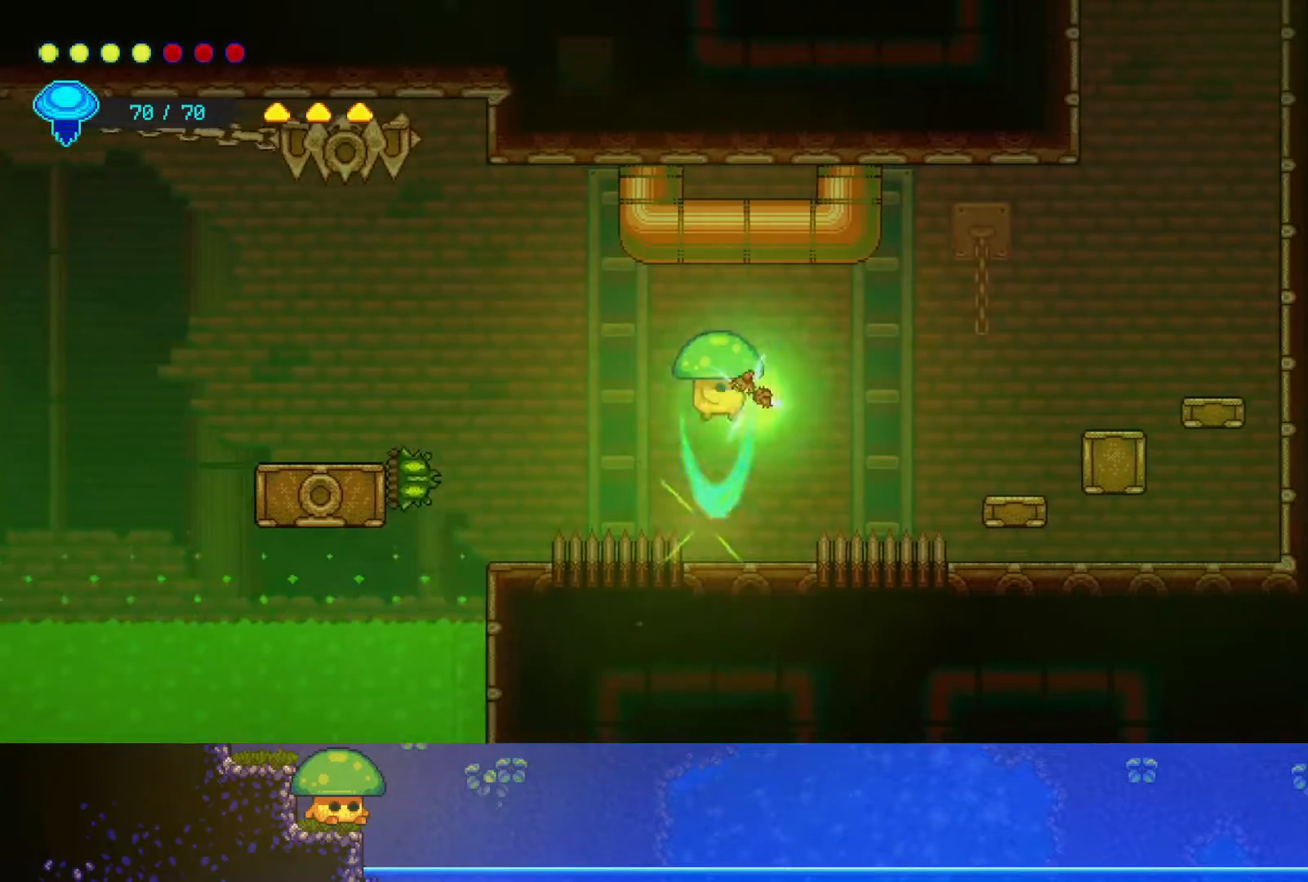
{"buttons": [], "left_stick": "down-right", "right_stick": "center", "events": [[117, "SQUARE", "up"]]}
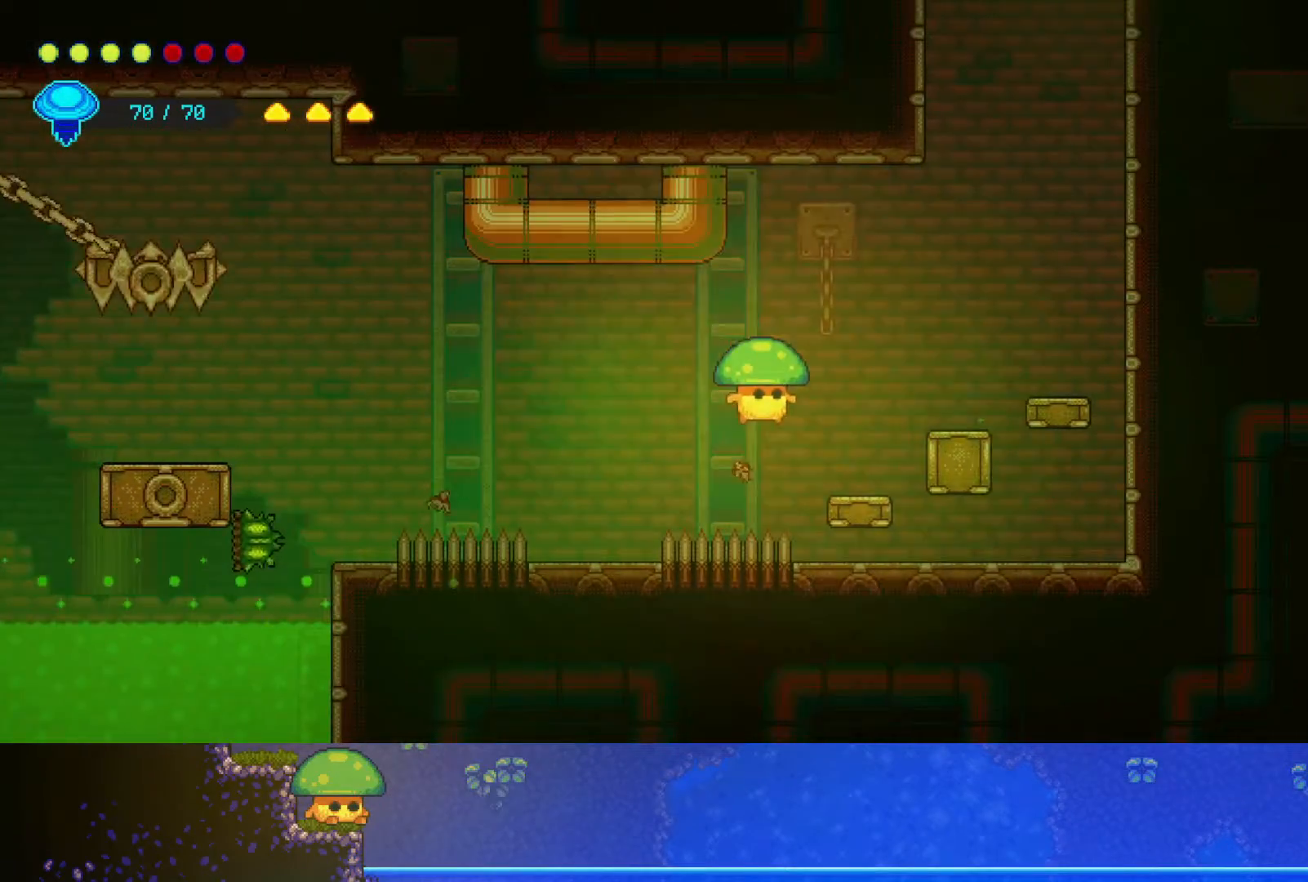
{"buttons": [], "left_stick": "up-right", "right_stick": "center", "events": [[150, "SQUARE", "down"], [267, "SQUARE", "up"], [267, "left_stick", "right"], [367, "left_stick", "up-right"]]}
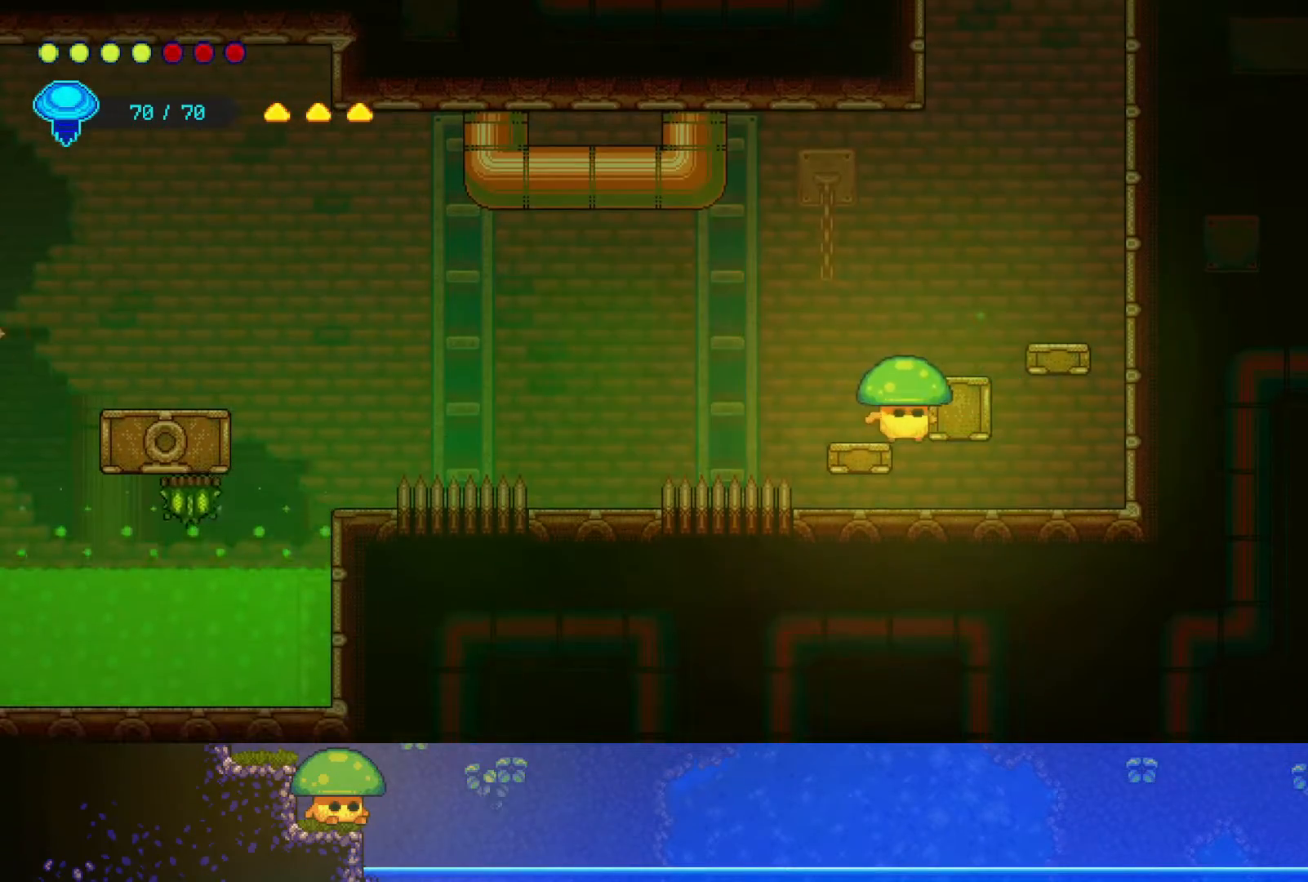
{"buttons": [], "left_stick": "up-right", "right_stick": "center", "events": [[100, "CROSS", "down"], [417, "CROSS", "up"]]}
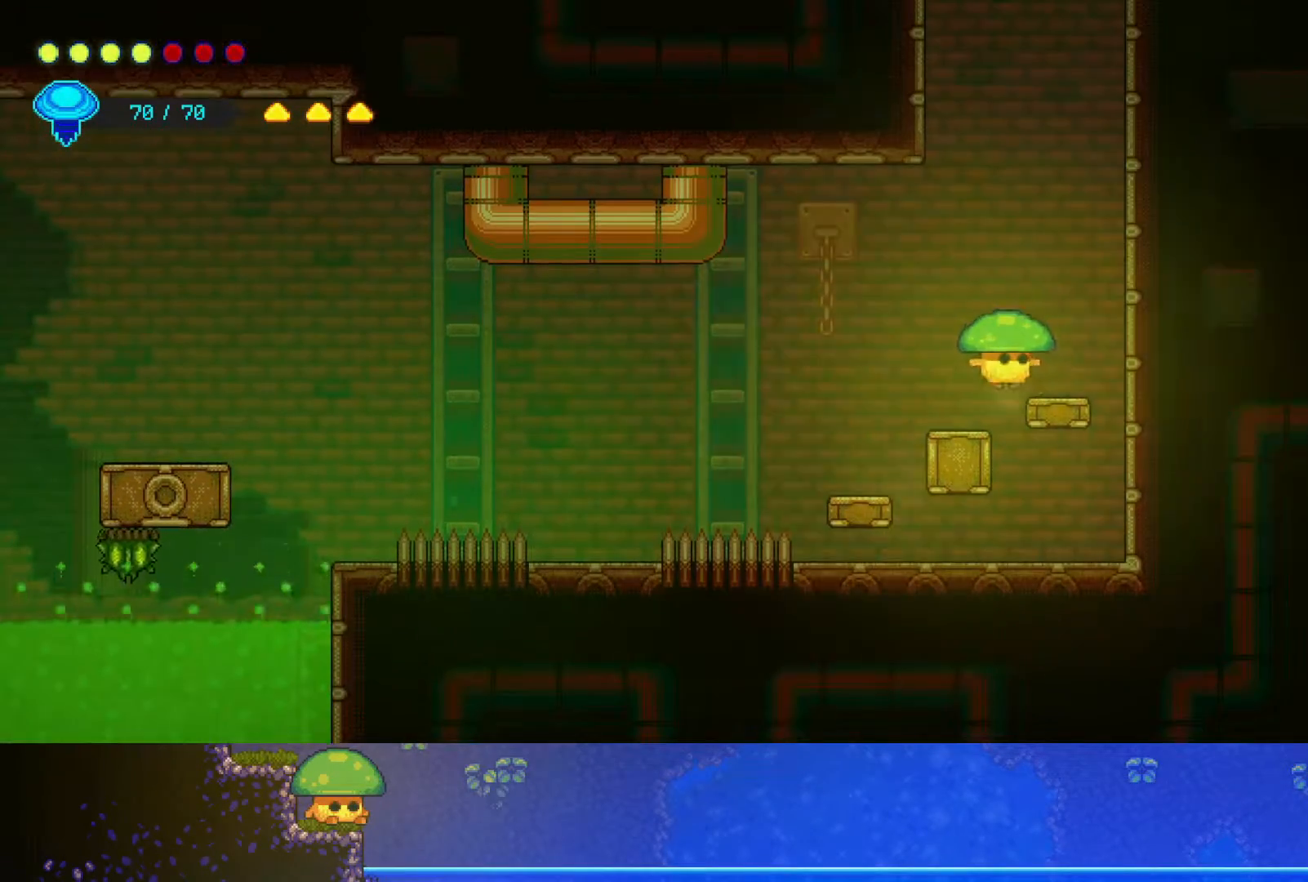
{"buttons": ["R2"], "left_stick": "up", "right_stick": "center", "events": [[200, "CROSS", "down"], [350, "left_stick", "up"], [417, "CROSS", "up"], [467, "R2", "down"]]}
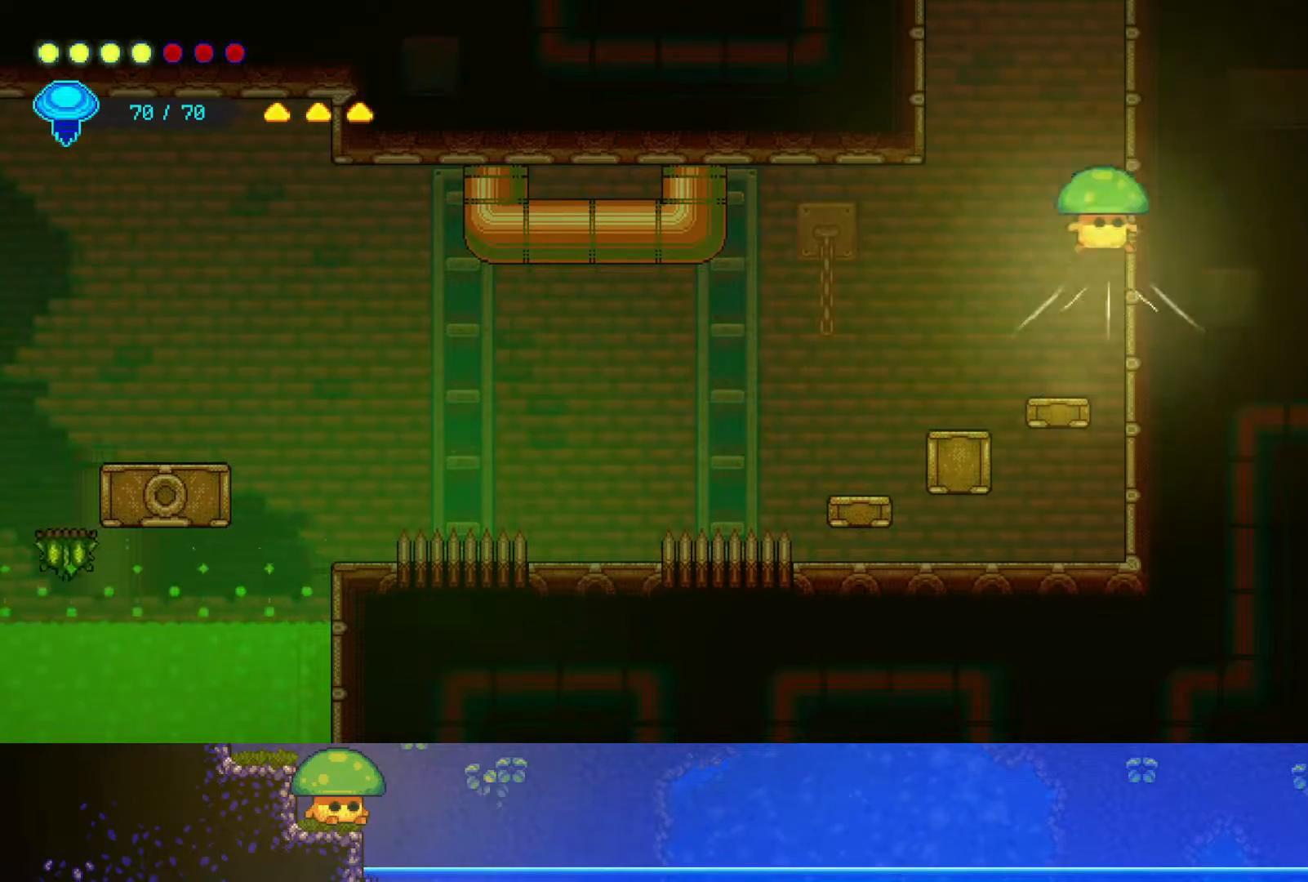
{"buttons": [], "left_stick": "up-left", "right_stick": "center", "events": [[250, "R2", "up"], [300, "left_stick", "up-left"]]}
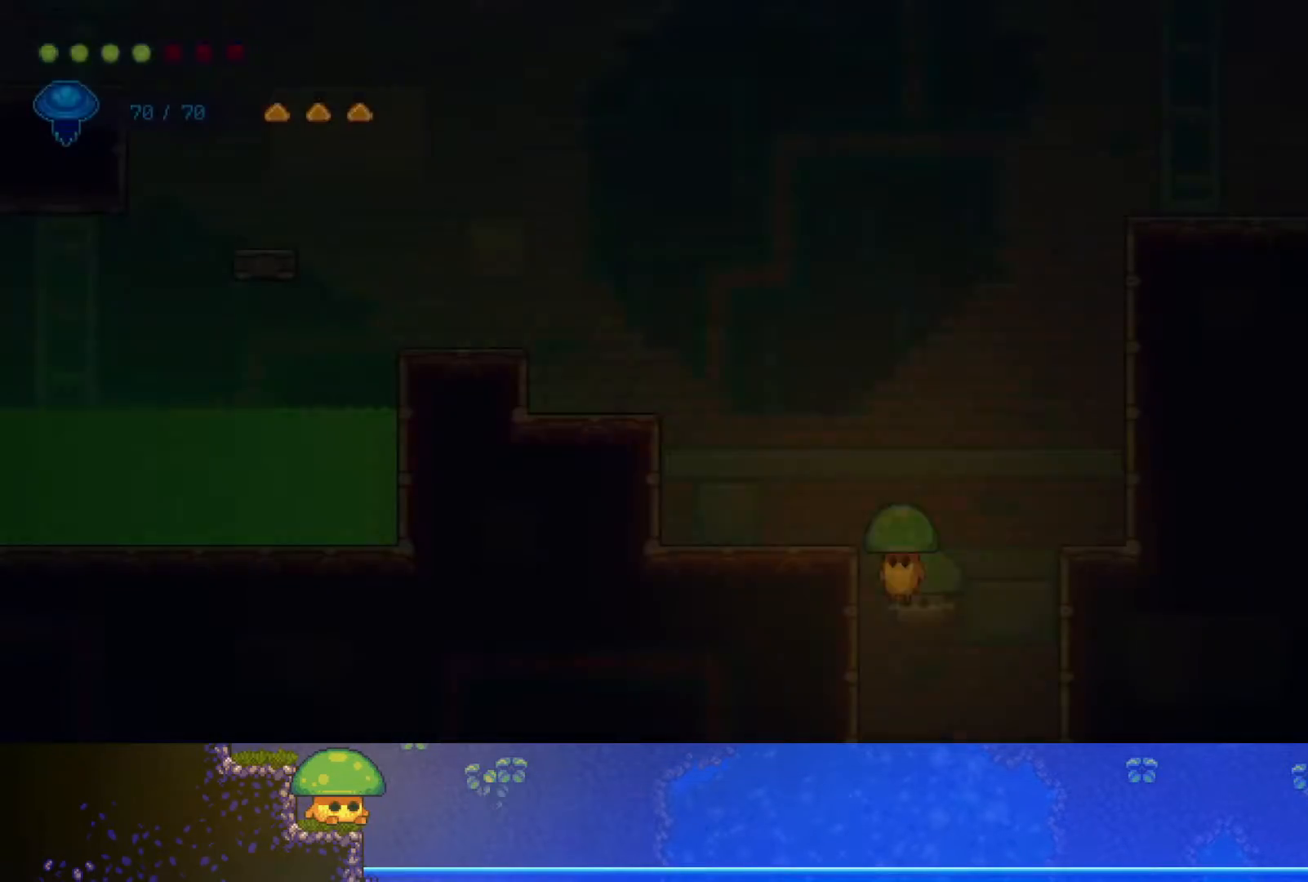
{"buttons": [], "left_stick": "up-left", "right_stick": "center", "events": []}
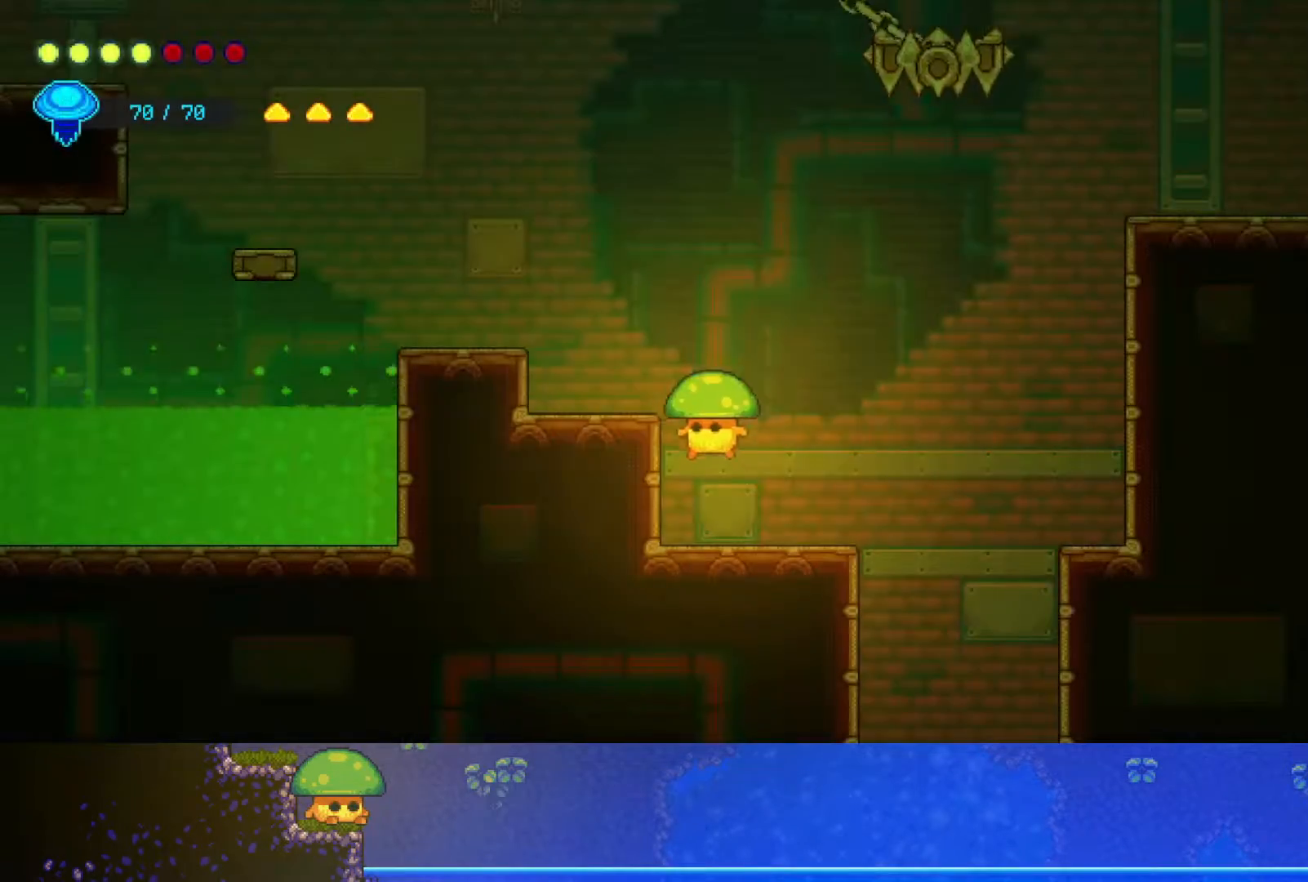
{"buttons": [], "left_stick": "up-right", "right_stick": "center", "events": [[167, "left_stick", "up"], [217, "CROSS", "down"], [367, "CROSS", "up"], [450, "left_stick", "up-right"]]}
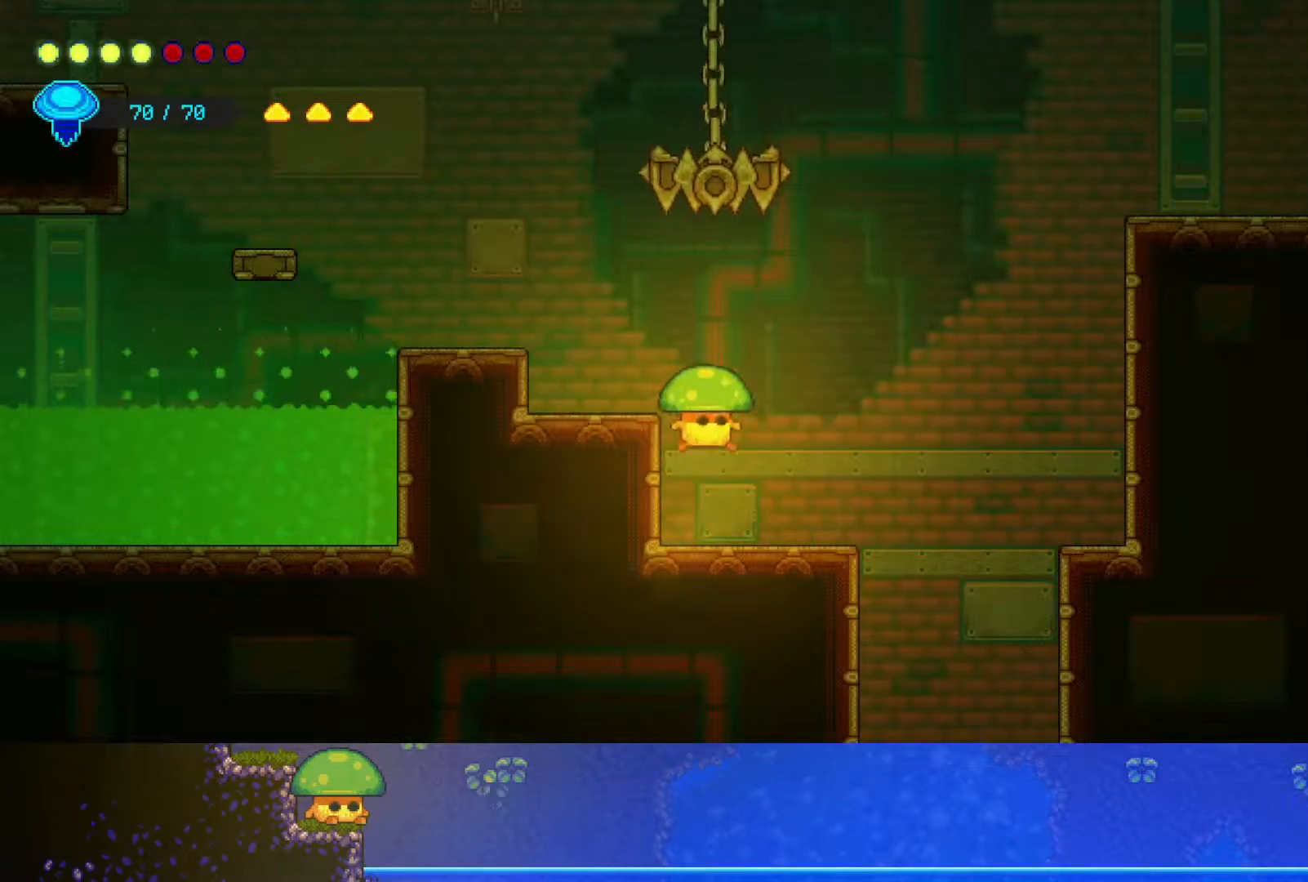
{"buttons": [], "left_stick": "up-left", "right_stick": "center", "events": [[100, "R2", "down"], [250, "left_stick", "up"], [350, "R2", "up"], [417, "left_stick", "up-left"]]}
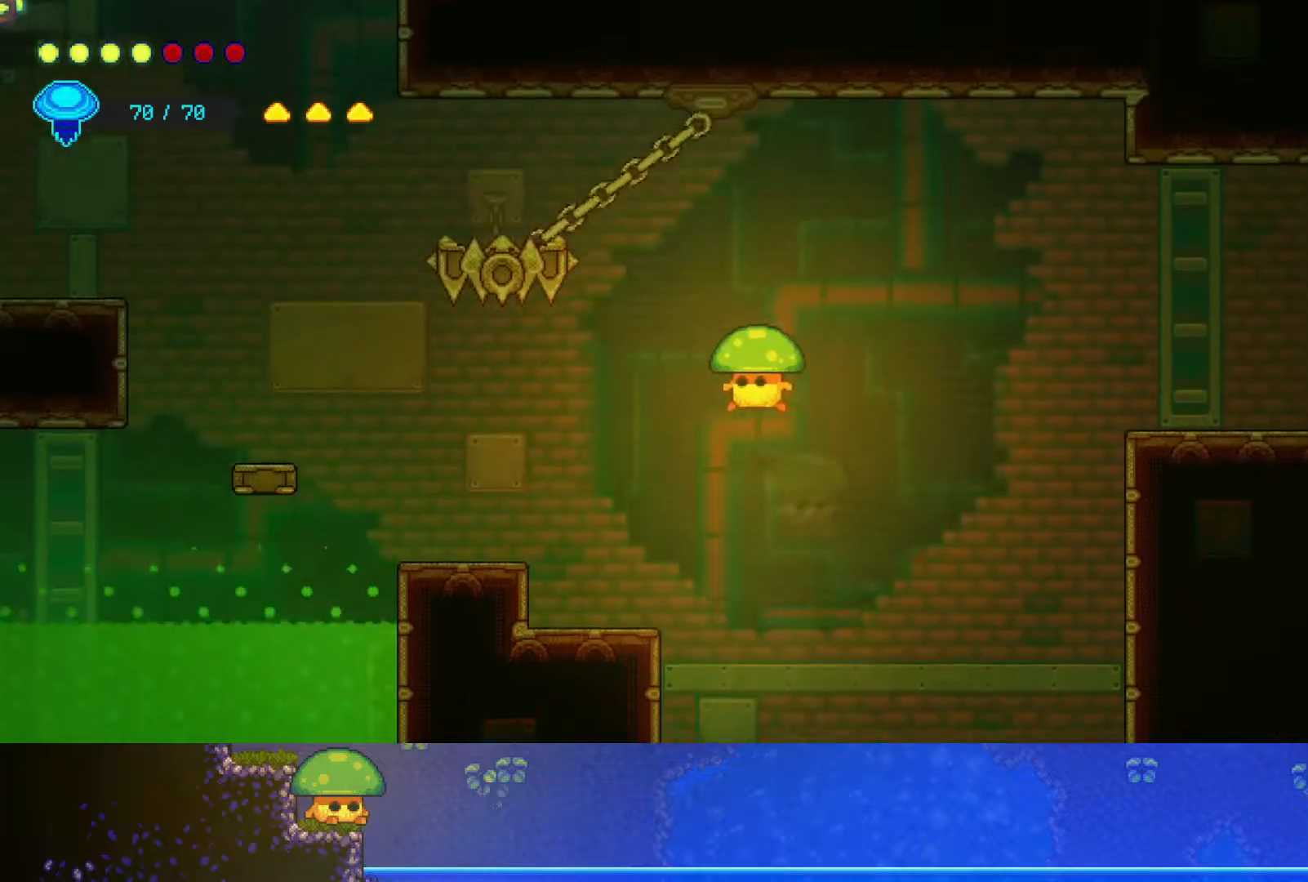
{"buttons": [], "left_stick": "up-left", "right_stick": "center", "events": []}
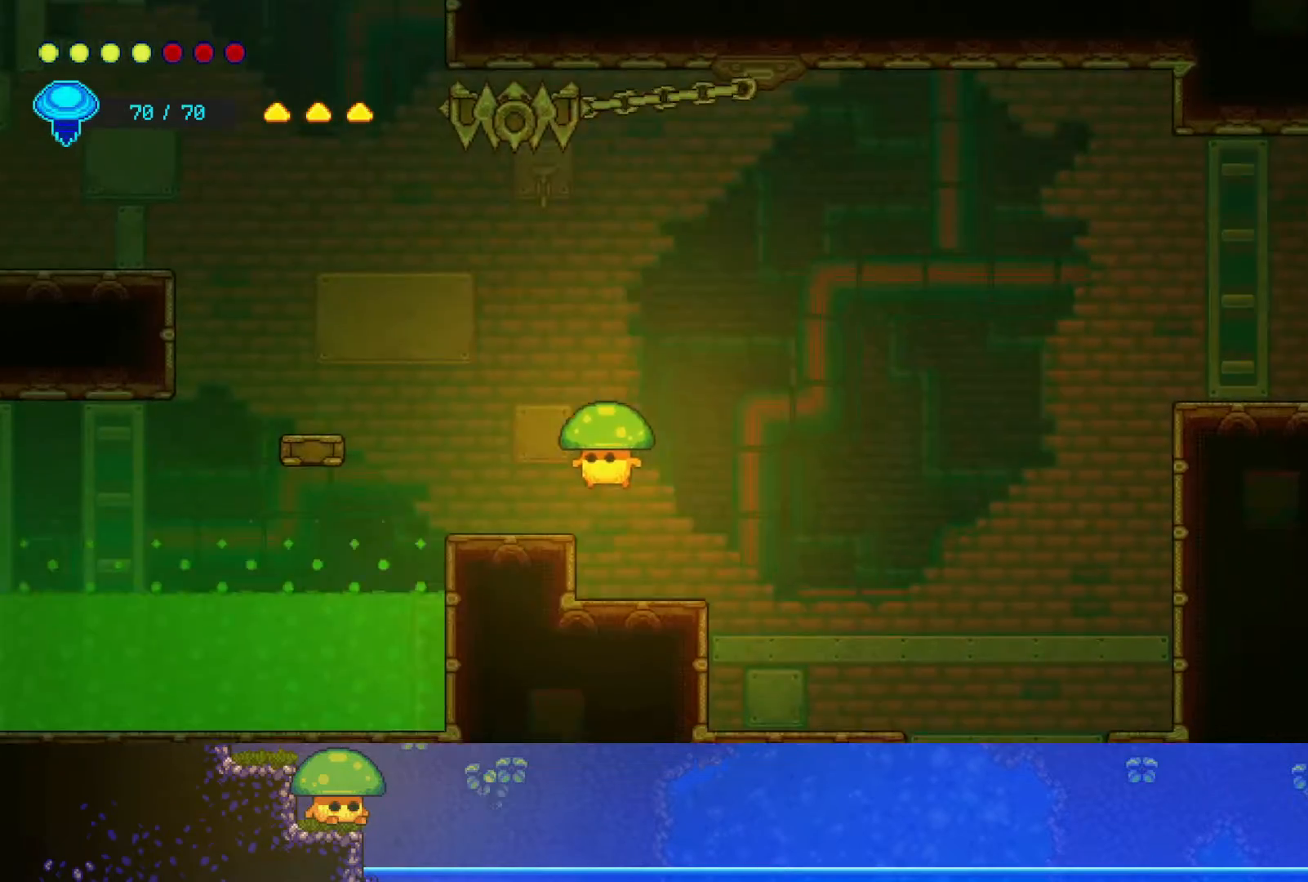
{"buttons": [], "left_stick": "up-left", "right_stick": "center", "events": [[150, "CROSS", "down"], [300, "CROSS", "up"]]}
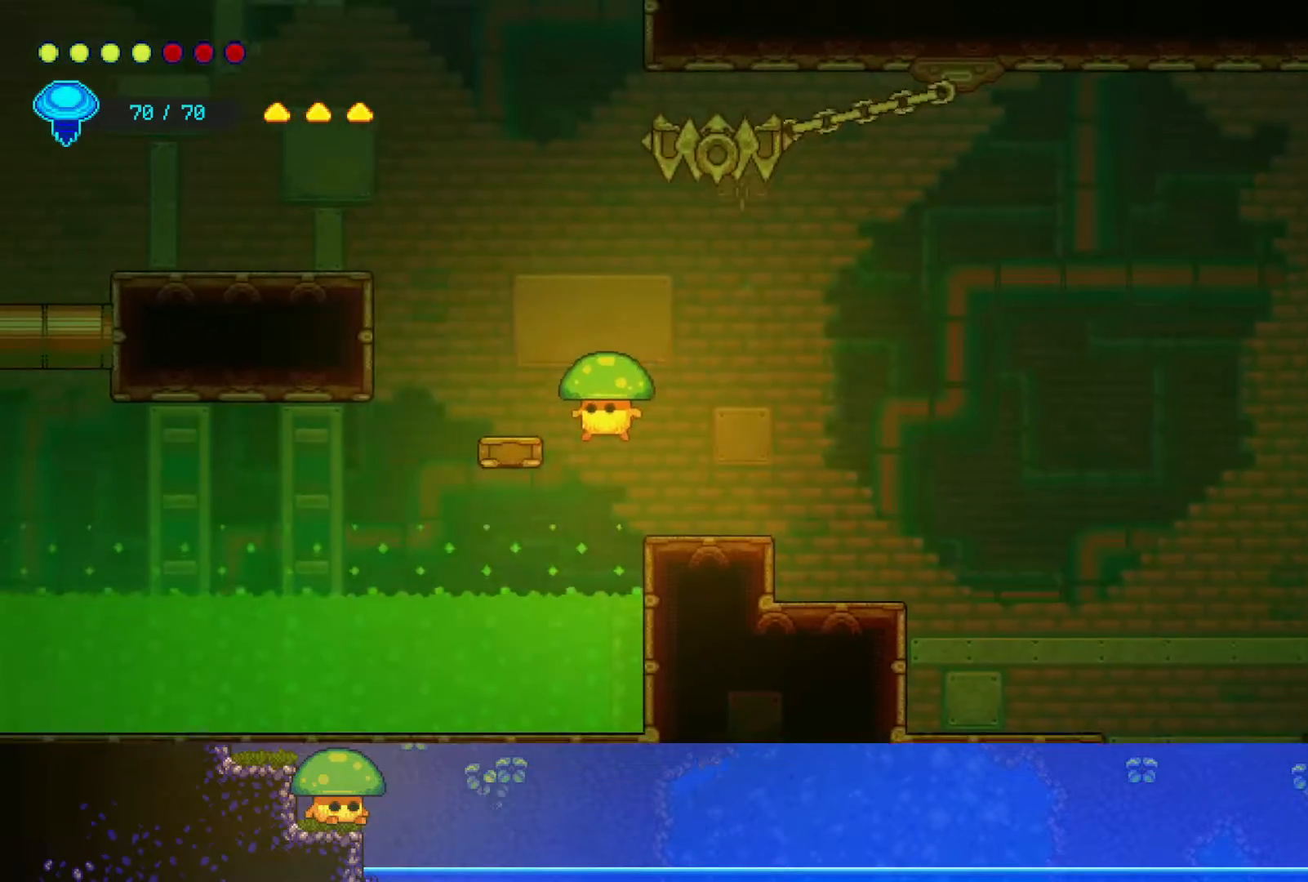
{"buttons": [], "left_stick": "up-left", "right_stick": "center", "events": [[50, "R2", "down"], [250, "R2", "up"]]}
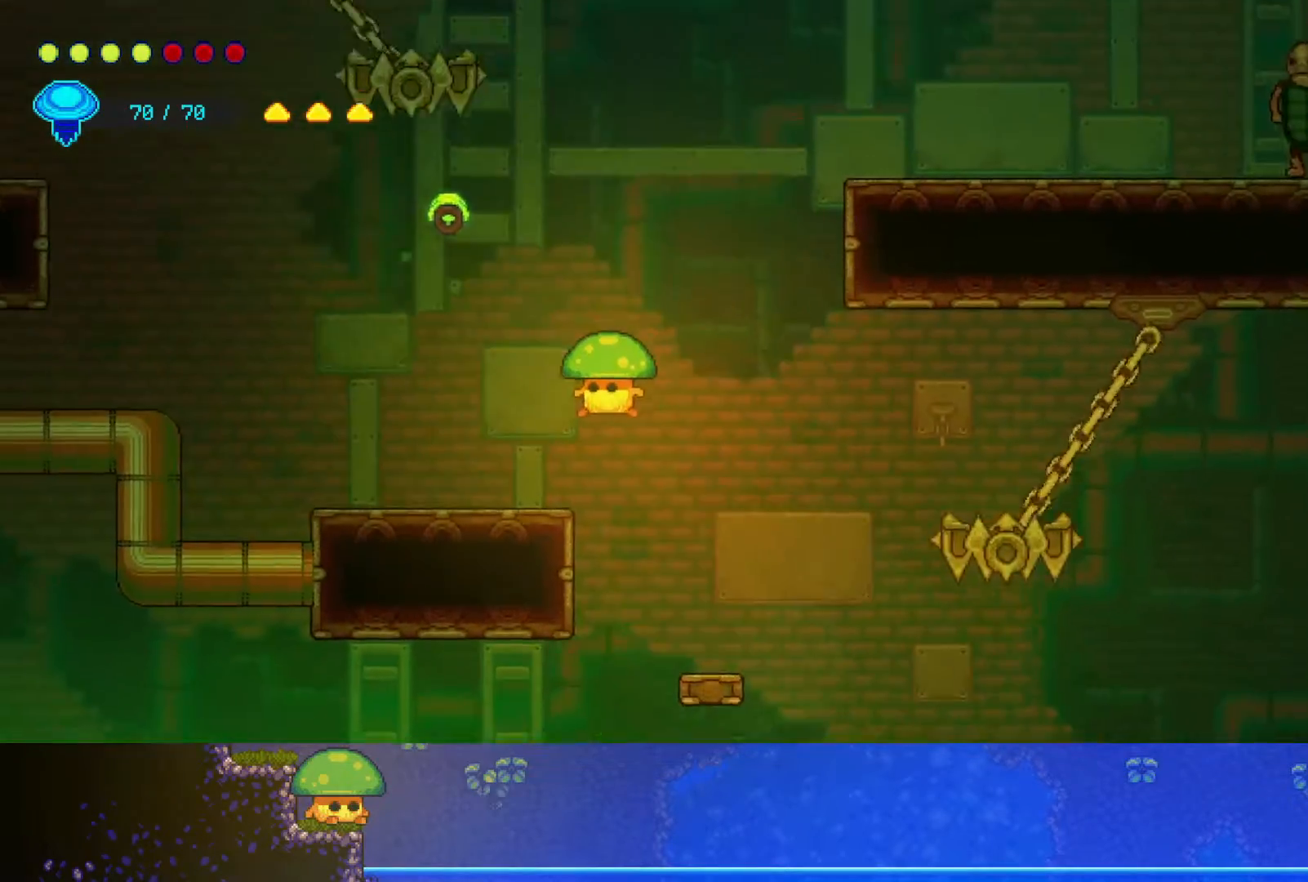
{"buttons": ["CROSS"], "left_stick": "up", "right_stick": "center", "events": [[317, "left_stick", "left"], [450, "CROSS", "down"], [467, "left_stick", "up"]]}
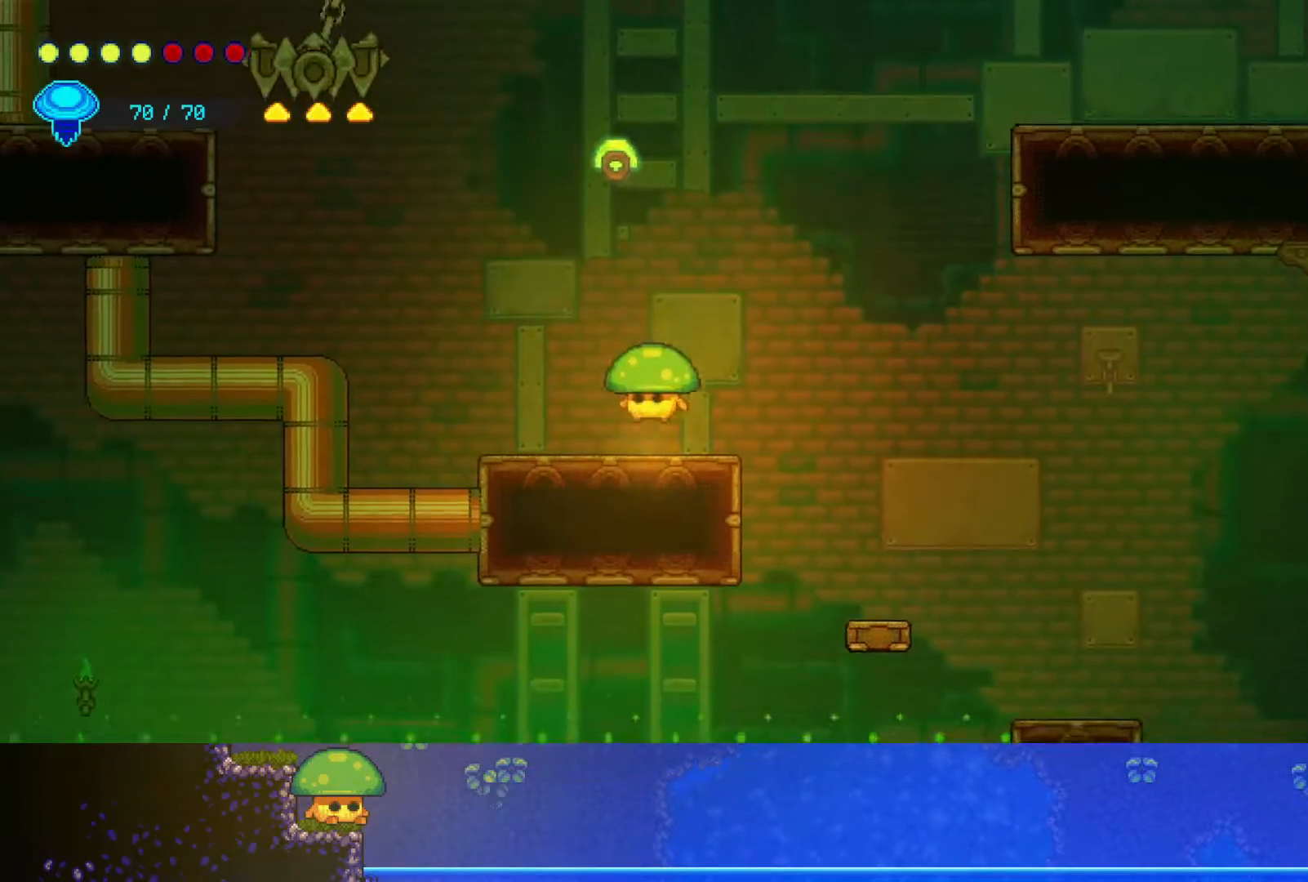
{"buttons": ["SQUARE"], "left_stick": "down", "right_stick": "center", "events": [[117, "CROSS", "up"], [117, "R2", "down"], [350, "R2", "up"], [367, "left_stick", "down"], [500, "SQUARE", "down"]]}
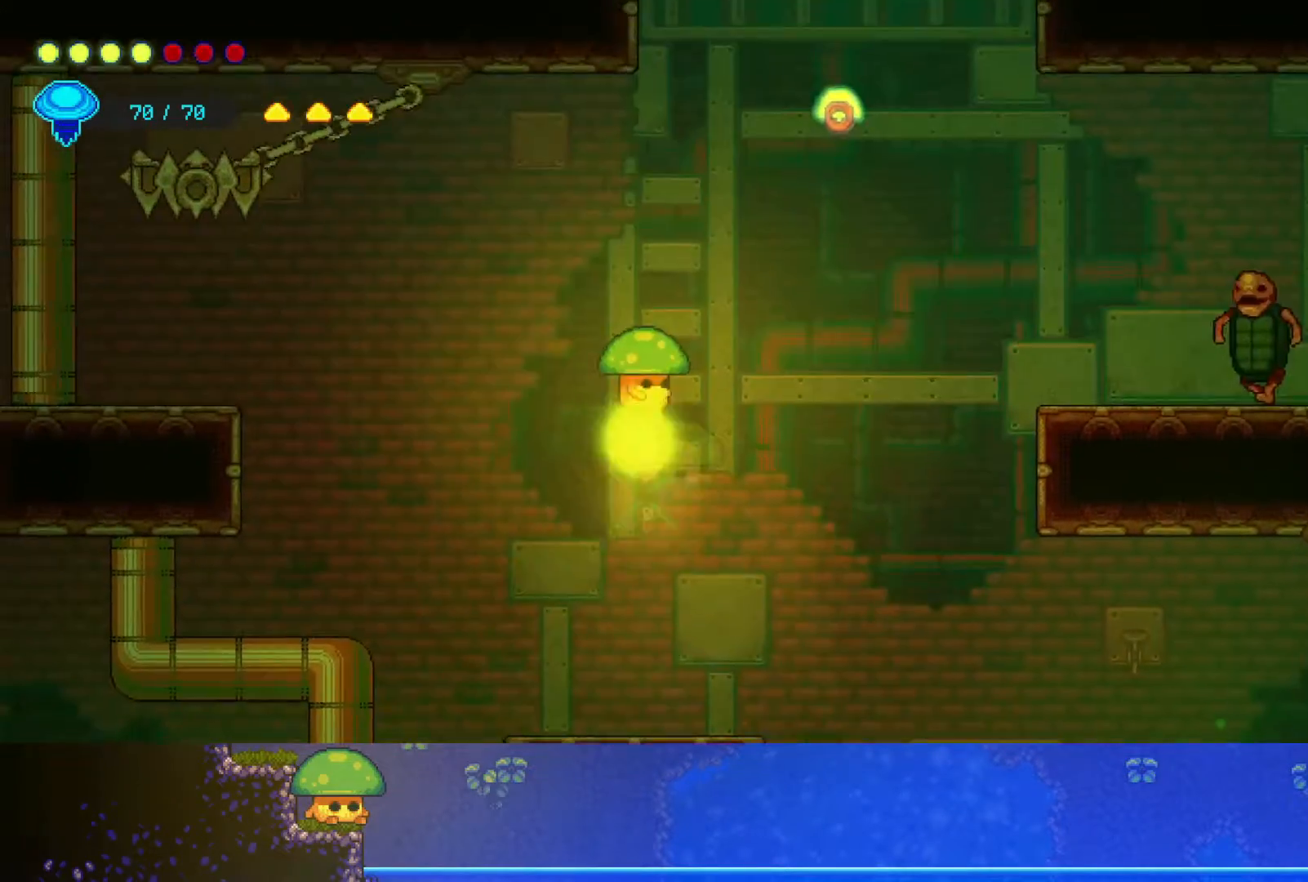
{"buttons": ["R2"], "left_stick": "up-right", "right_stick": "center", "events": [[100, "SQUARE", "up"], [100, "left_stick", "right"], [350, "left_stick", "up-right"], [500, "R2", "down"]]}